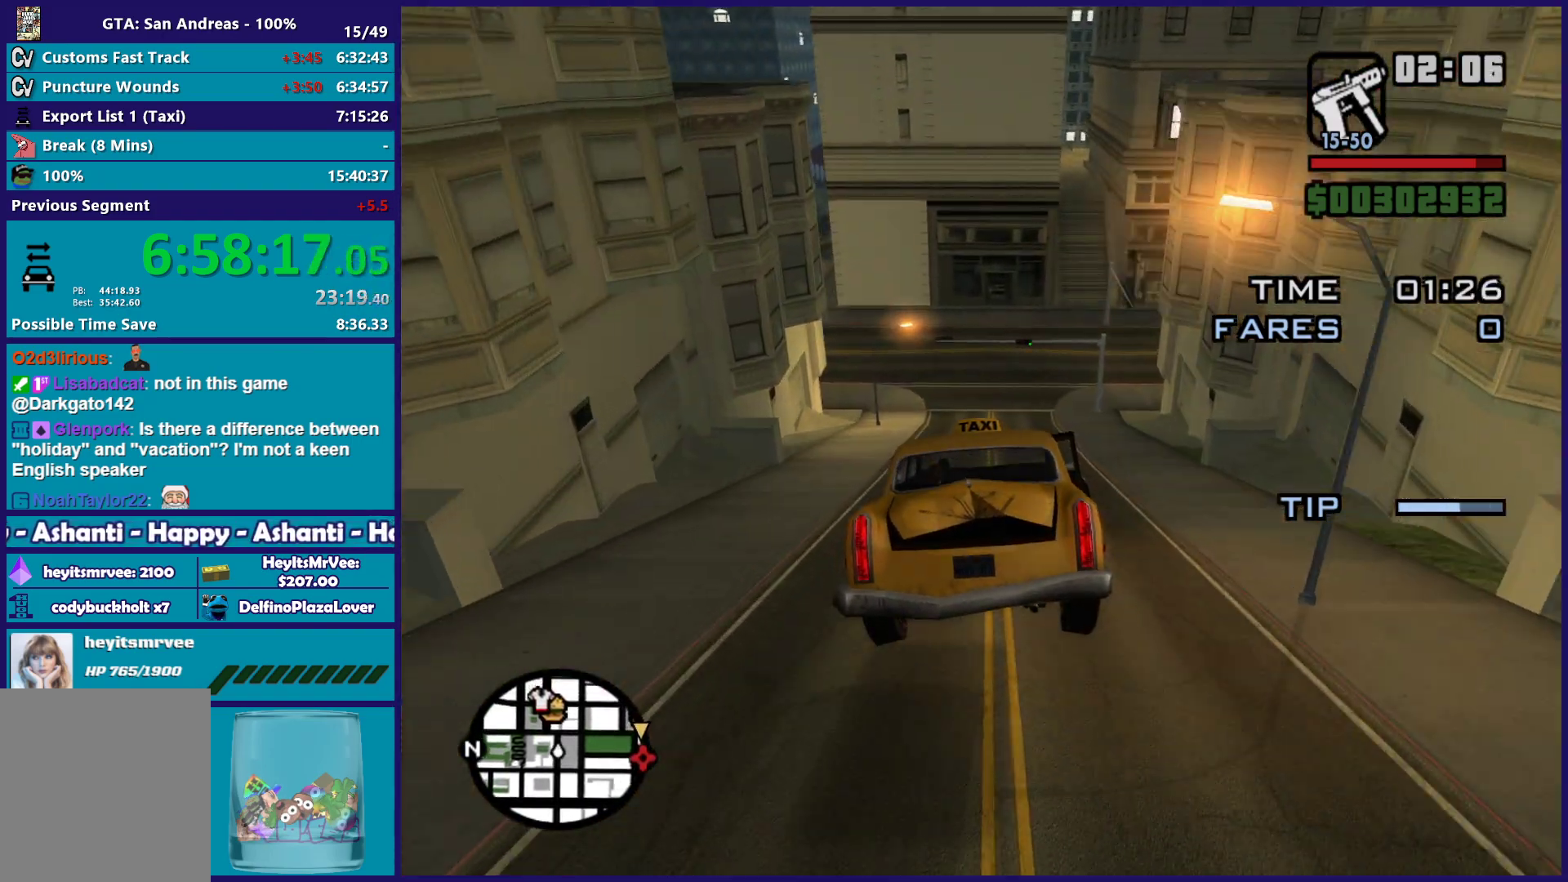
Gameplay with a controller (Xbox layout); each line is a JSON object with the inputs held at the frame after it. "button_events" lists button changes between this image and that frame as [ms after this image, input, new state], when the widget could be followed in between (sticks are given only as held states). This document gives stick clicks only as held states, not as events.
{"buttons": [], "left_stick": "center", "right_stick": "down", "button_events": [[317, "R2", "up"]]}
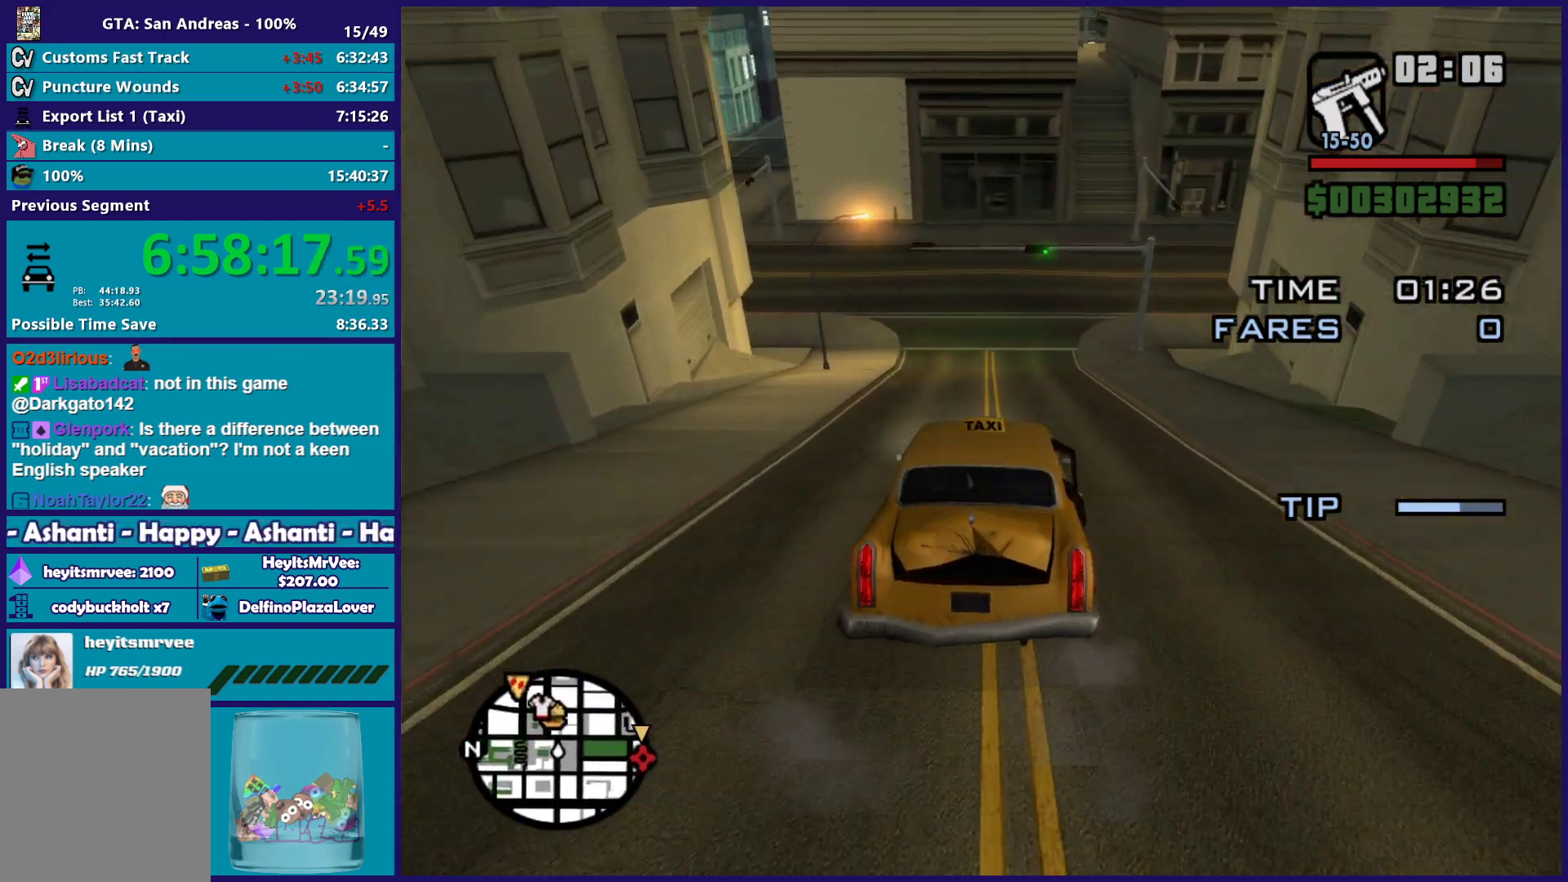
{"buttons": ["L2"], "left_stick": "center", "right_stick": "down", "button_events": [[400, "L2", "down"]]}
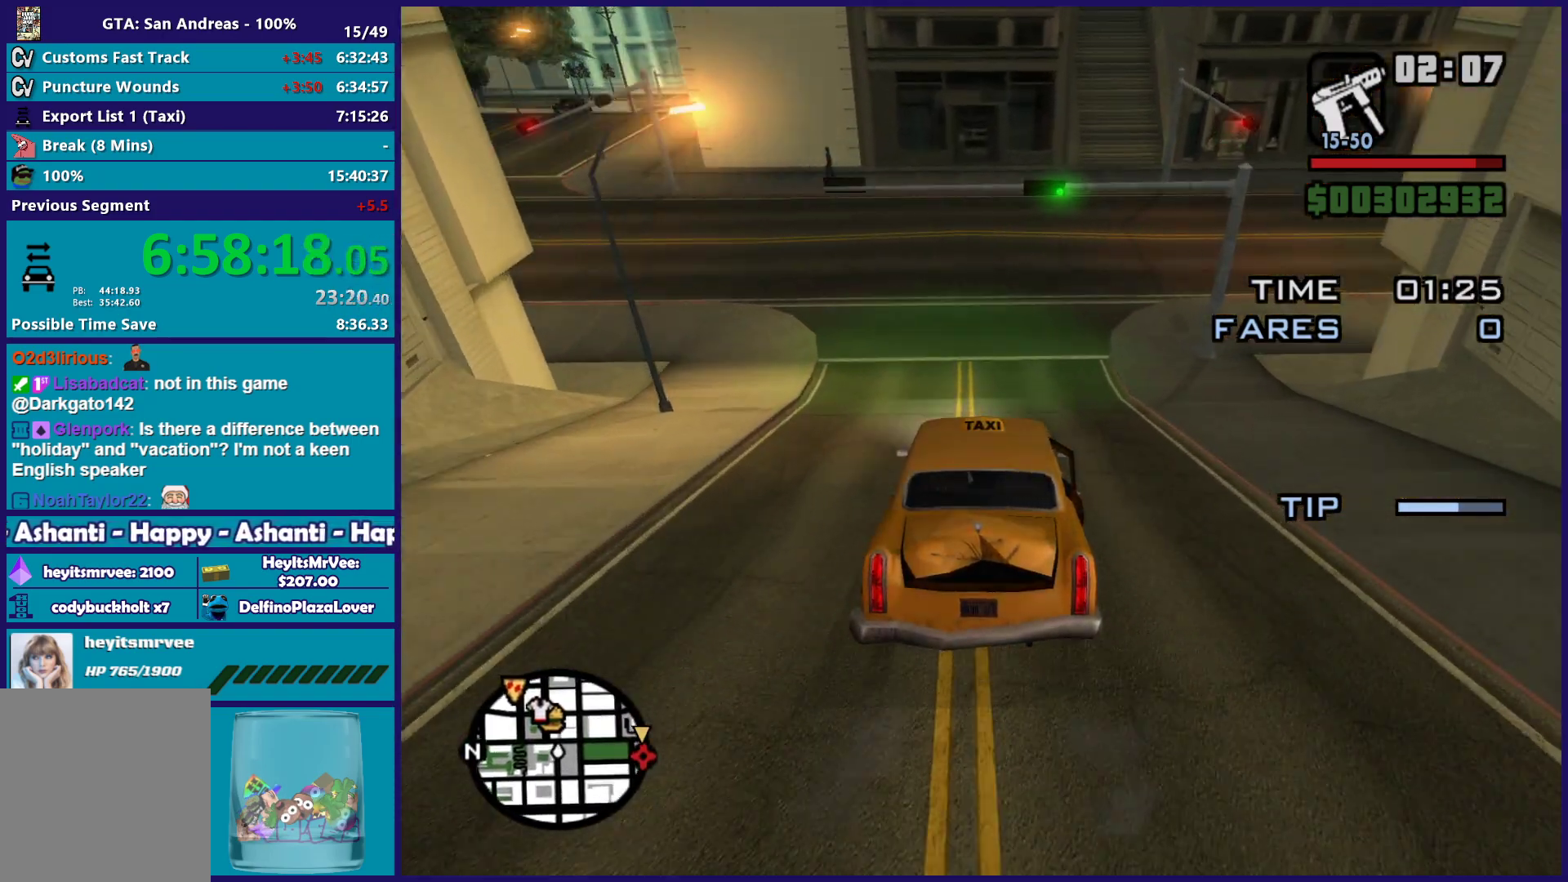
{"buttons": ["L2"], "left_stick": "right", "right_stick": "center", "button_events": [[33, "L2", "up"], [100, "L2", "down"], [267, "A", "down"], [467, "A", "up"]]}
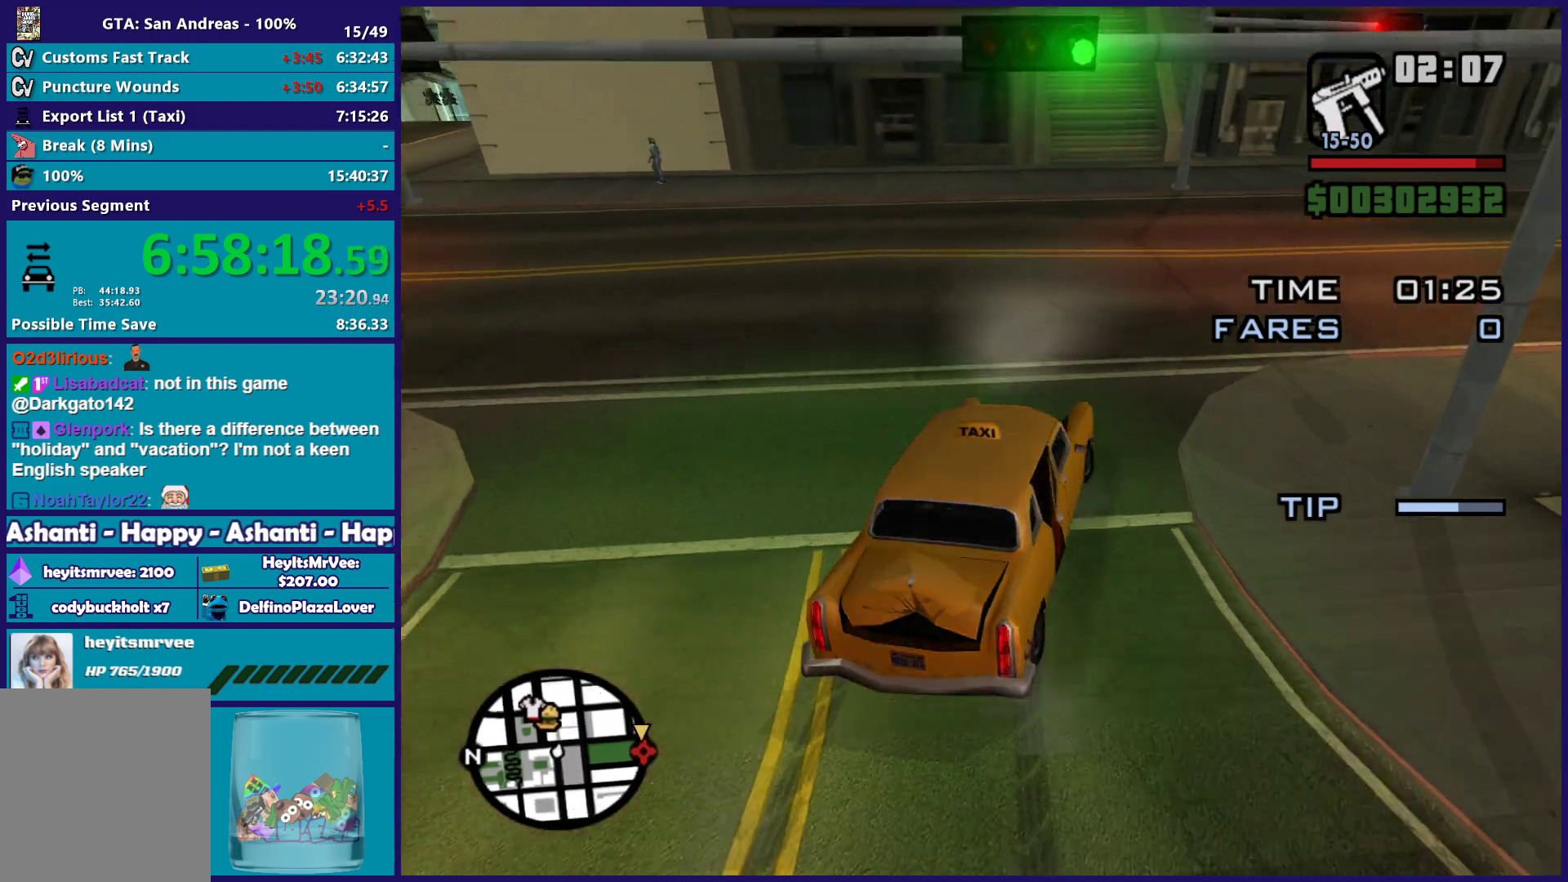
{"buttons": [], "left_stick": "right", "right_stick": "right", "button_events": [[333, "L2", "up"]]}
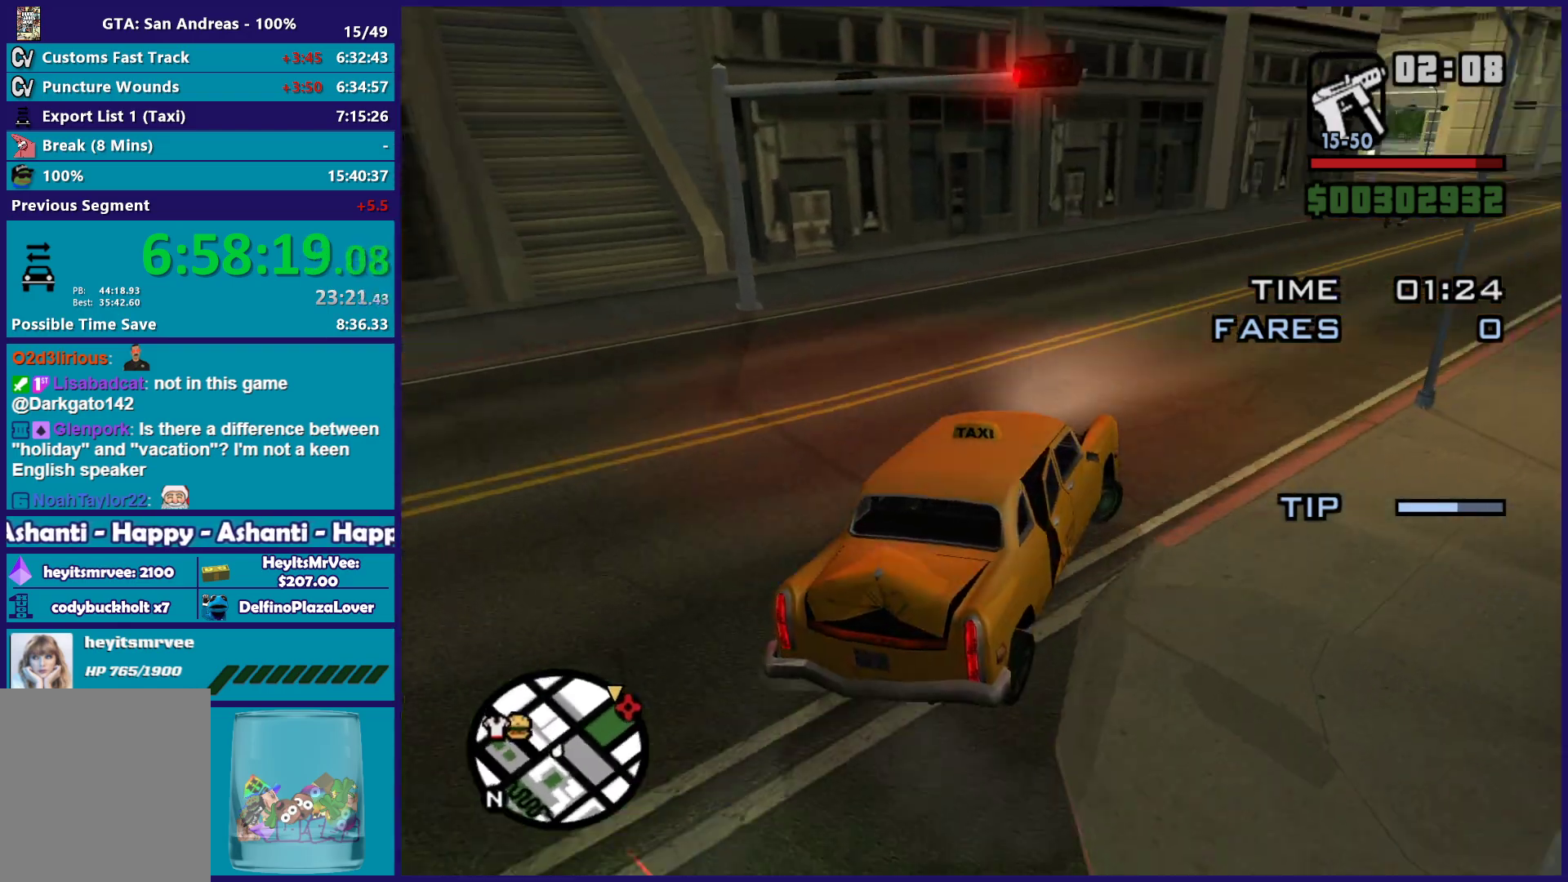
{"buttons": ["R2"], "left_stick": "left", "right_stick": "down-right", "button_events": [[67, "R2", "down"]]}
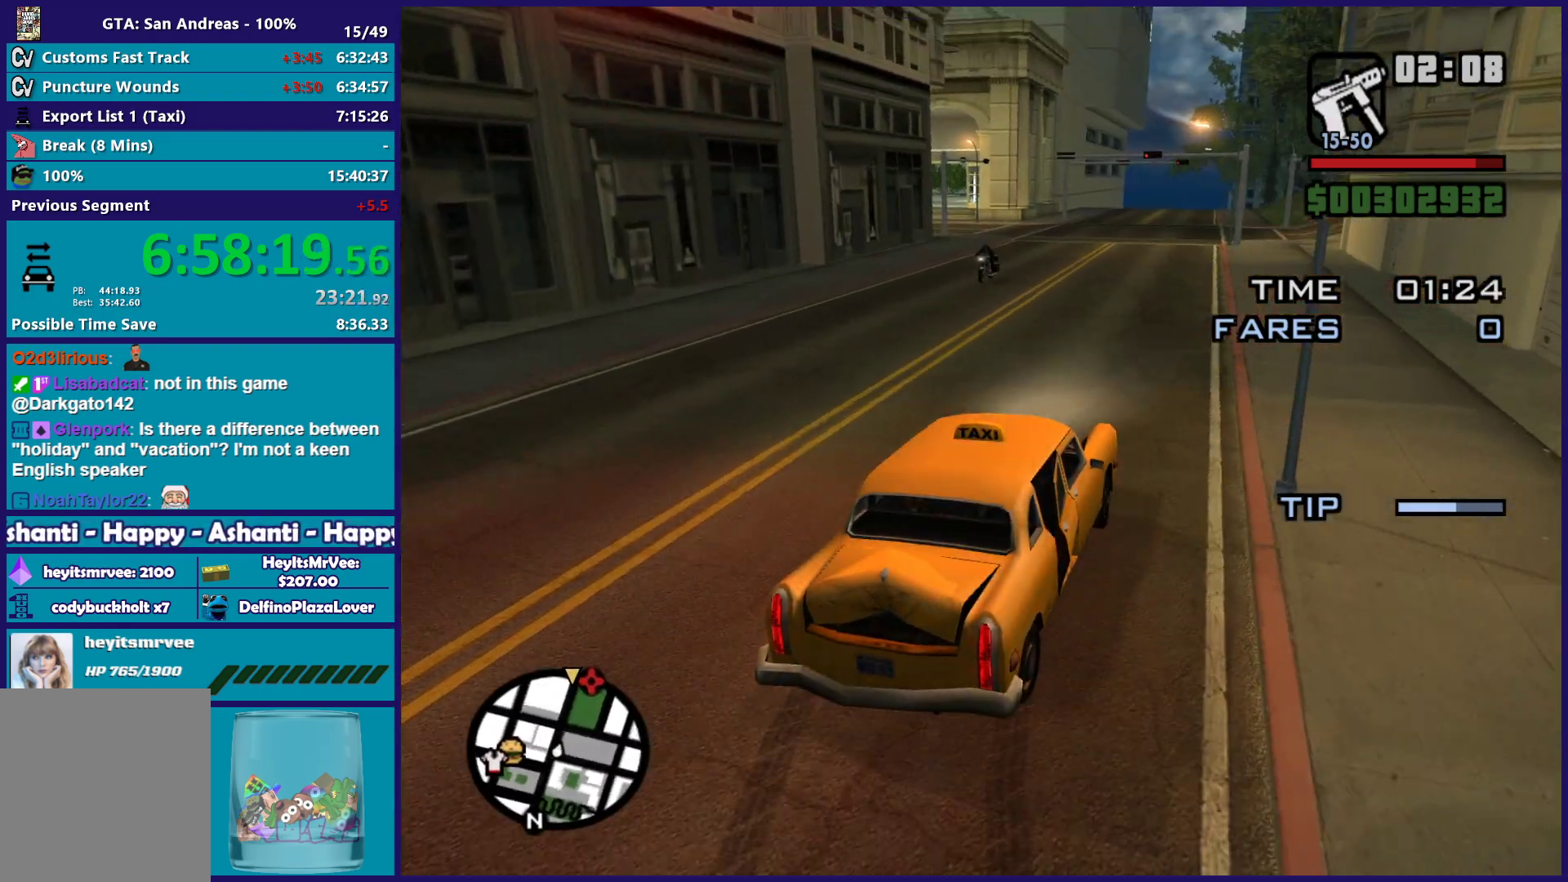
{"buttons": ["R2"], "left_stick": "center", "right_stick": "center", "button_events": []}
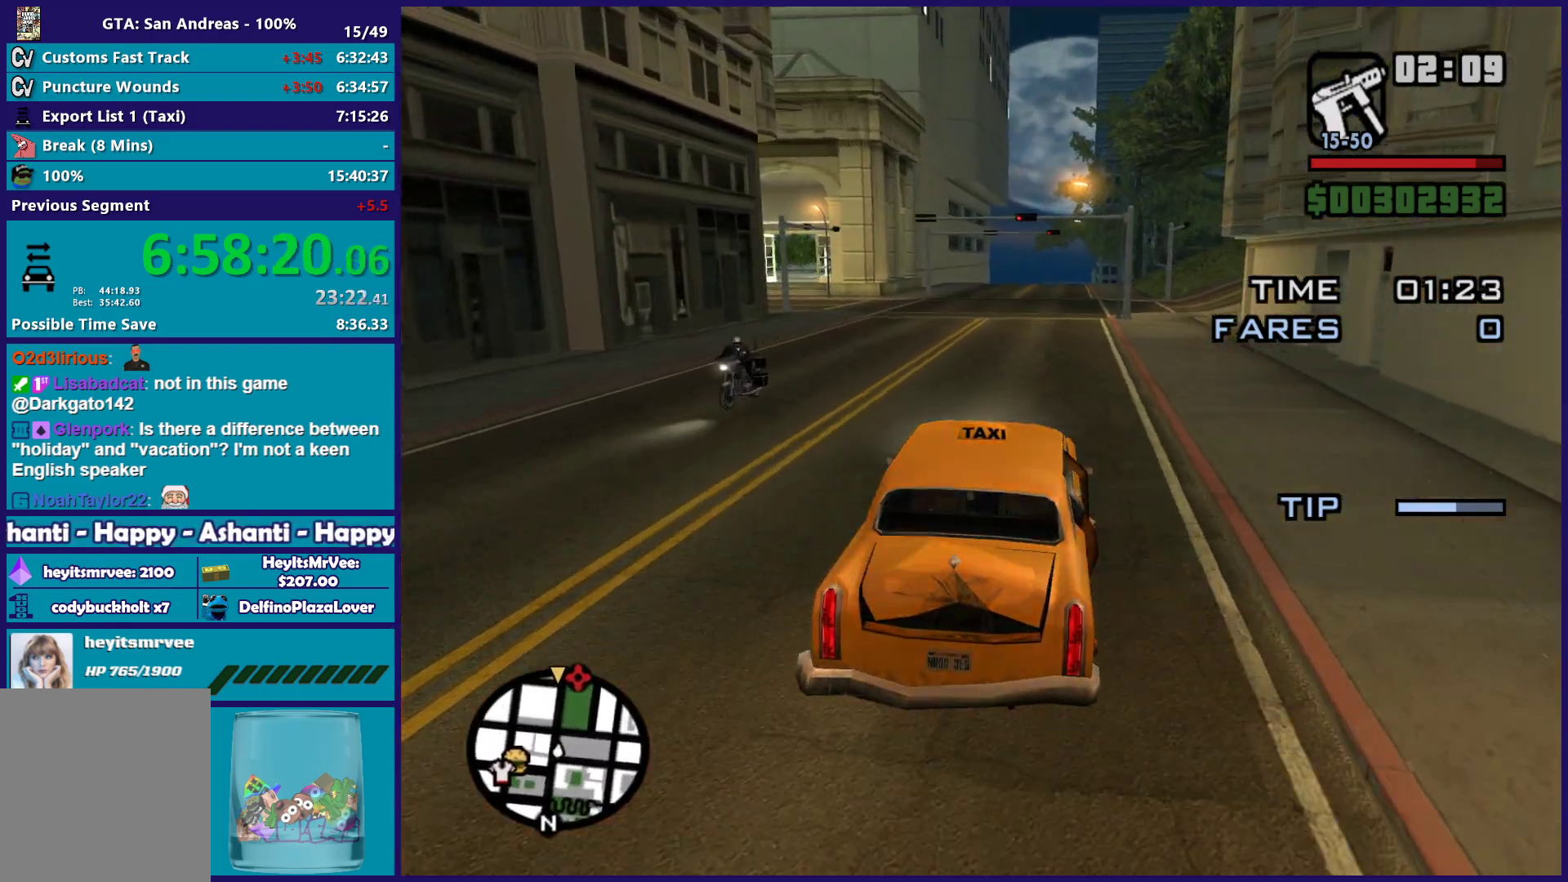
{"buttons": ["R2"], "left_stick": "center", "right_stick": "center", "button_events": []}
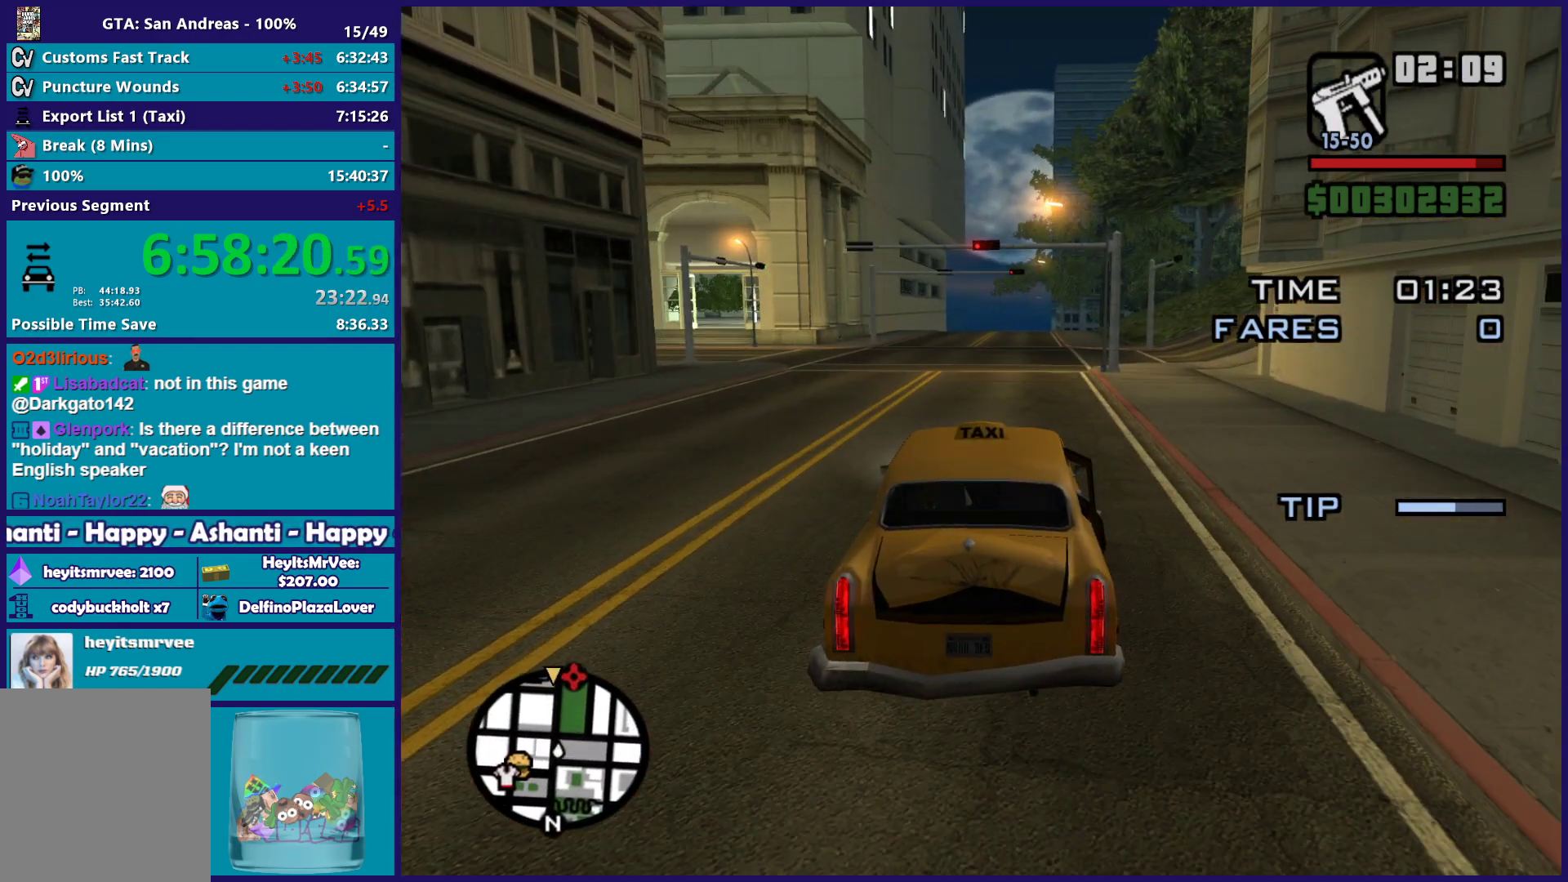
{"buttons": ["R2"], "left_stick": "center", "right_stick": "center", "button_events": []}
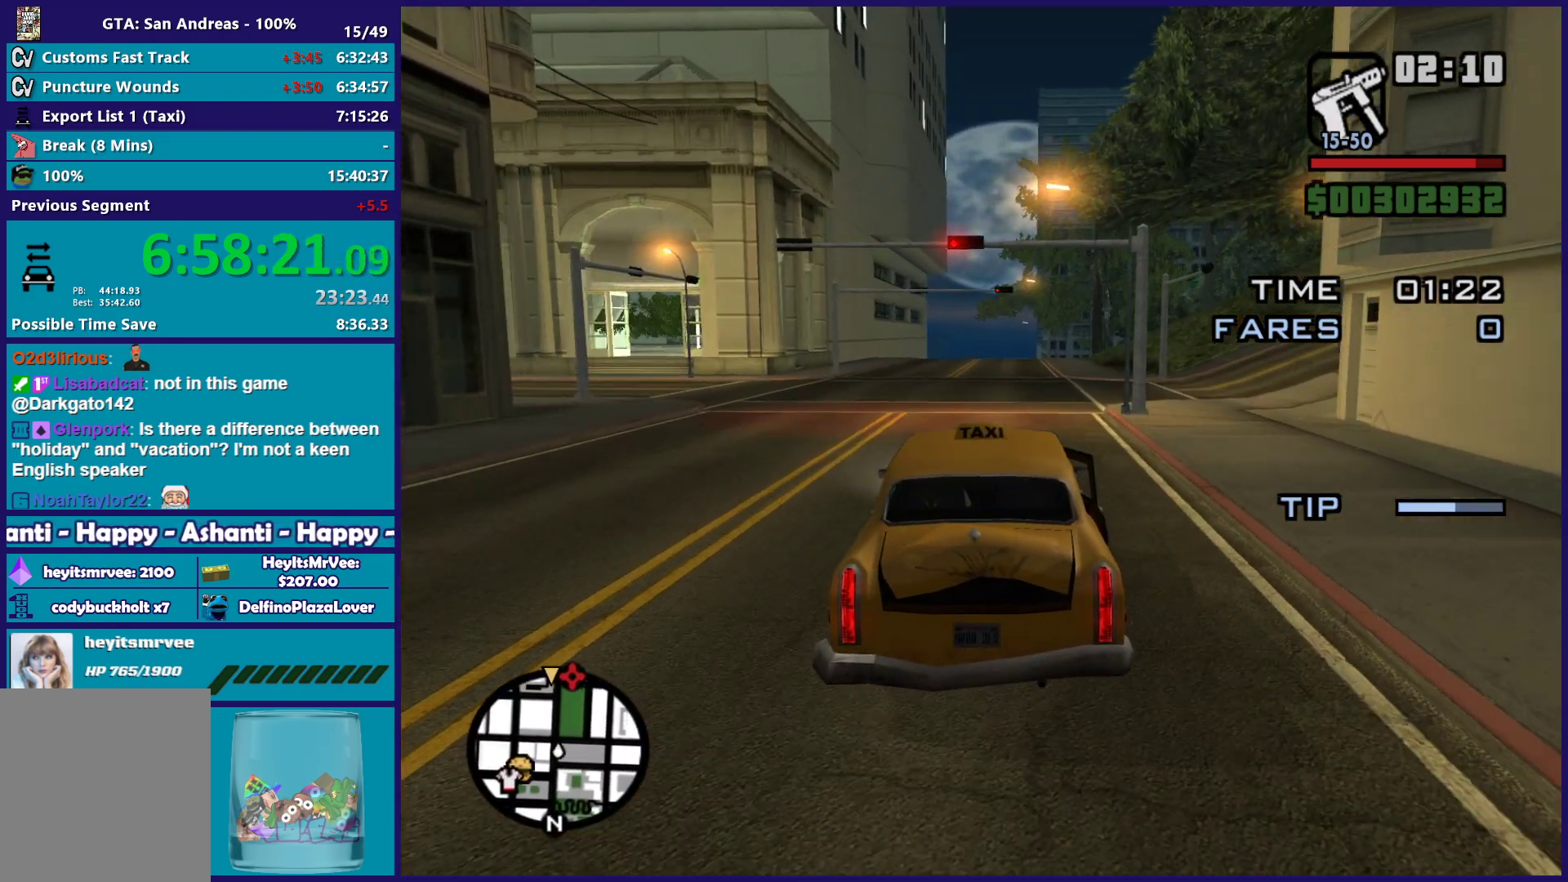
{"buttons": ["R2"], "left_stick": "center", "right_stick": "center", "button_events": []}
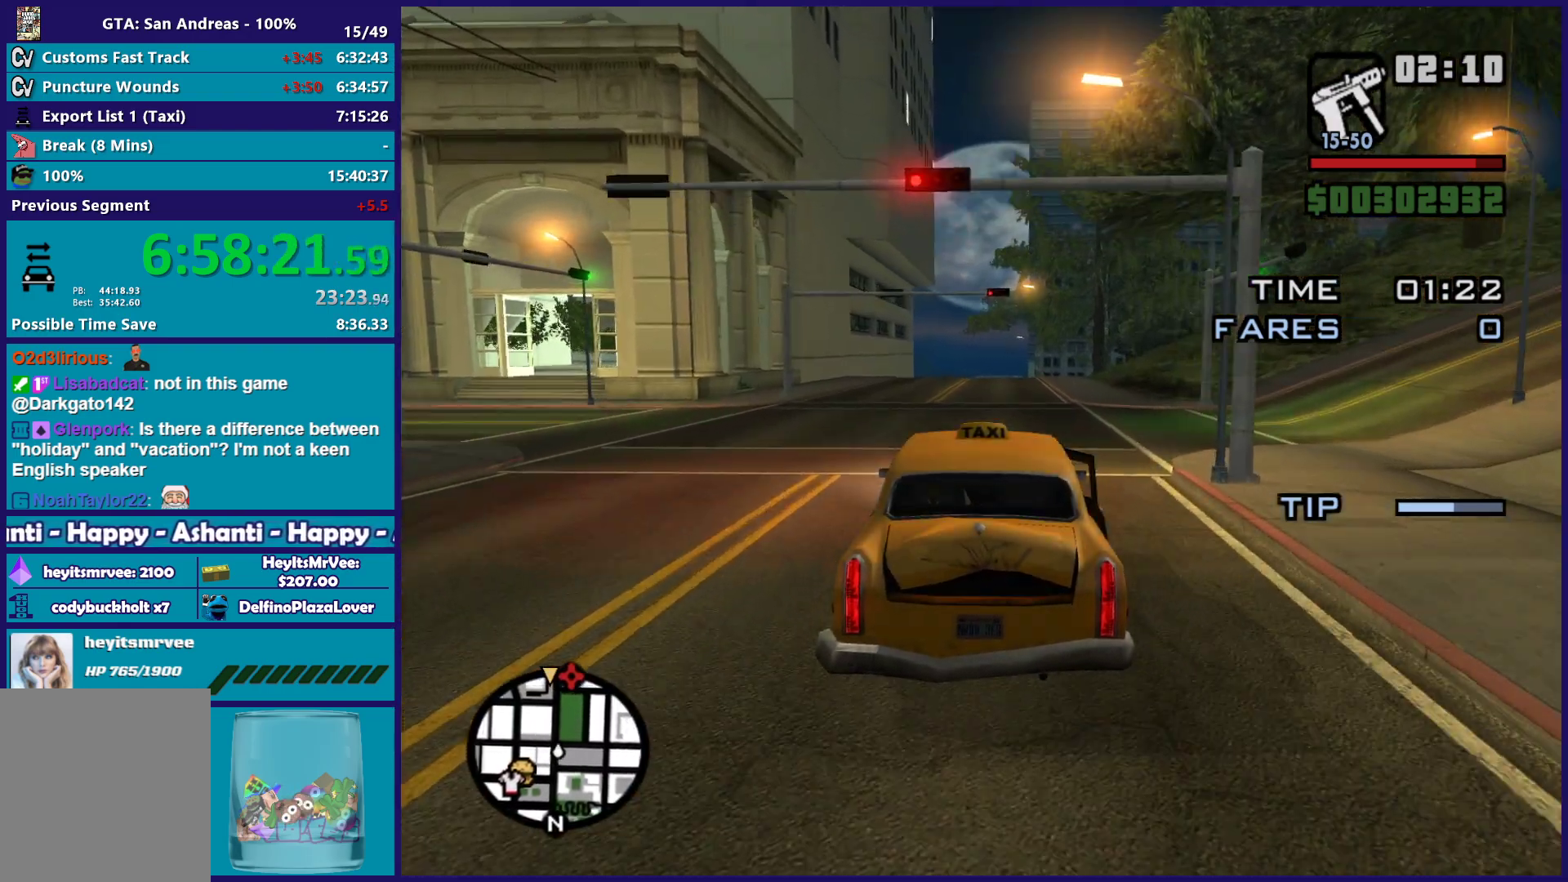
{"buttons": ["R2"], "left_stick": "center", "right_stick": "center", "button_events": []}
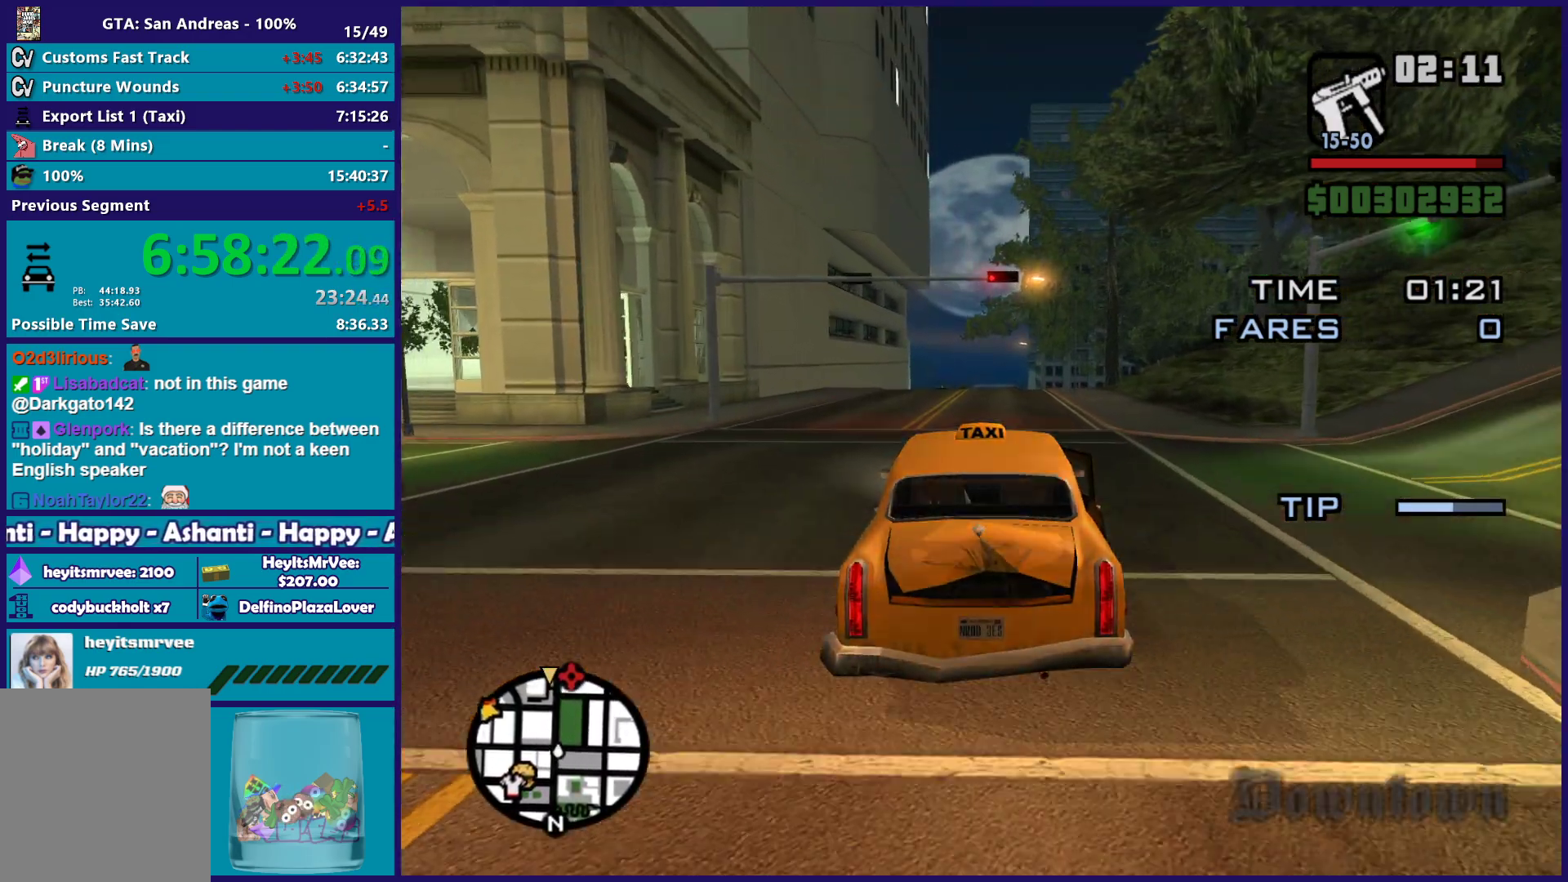
{"buttons": ["R2"], "left_stick": "center", "right_stick": "center", "button_events": []}
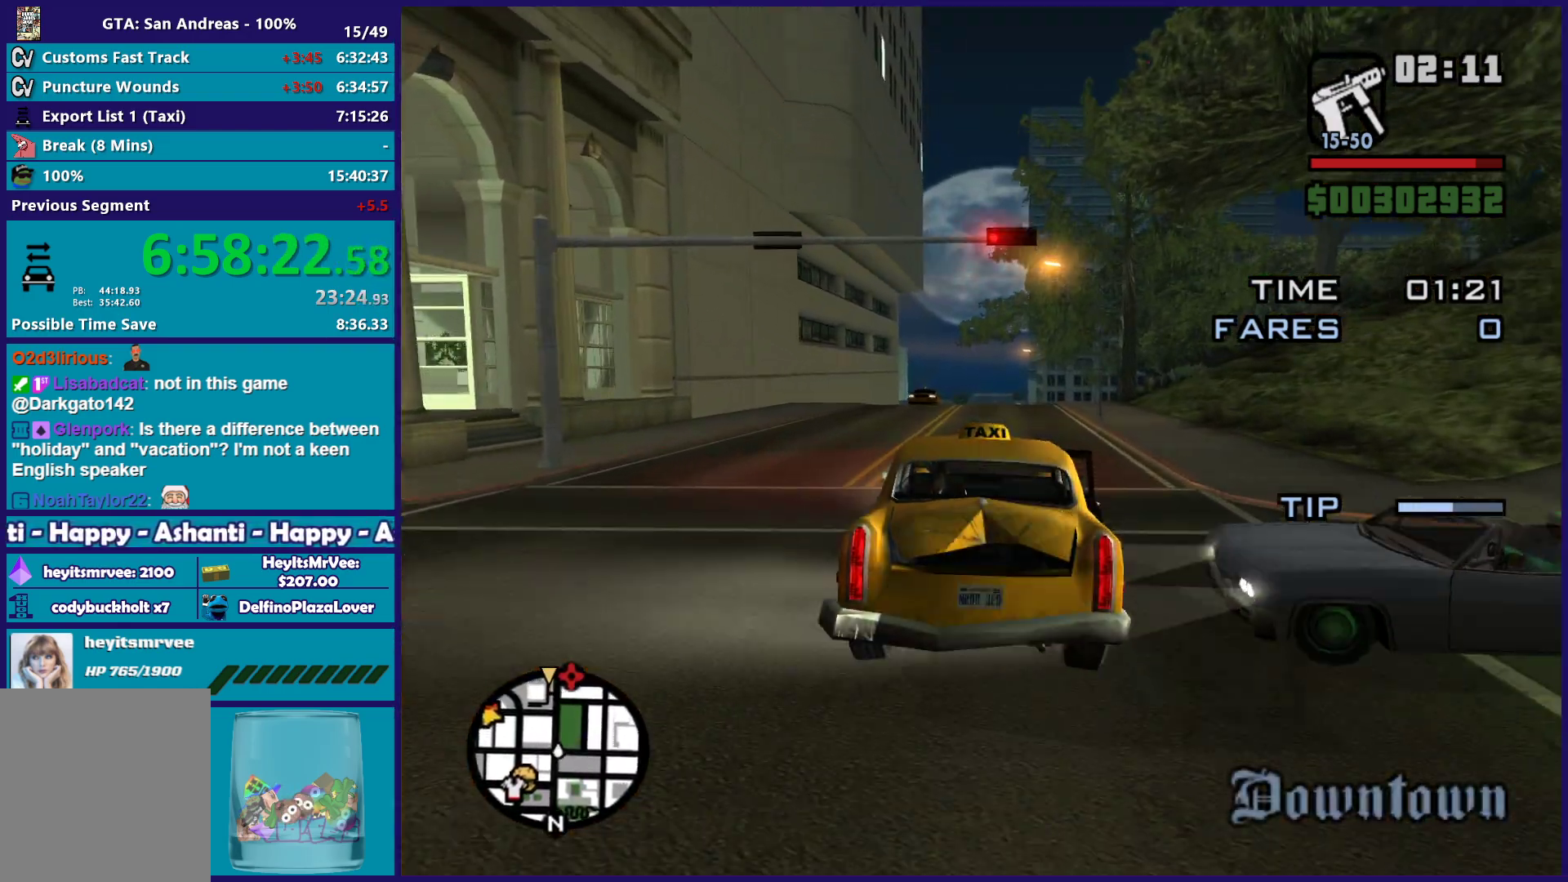
{"buttons": ["R2"], "left_stick": "left", "right_stick": "center", "button_events": []}
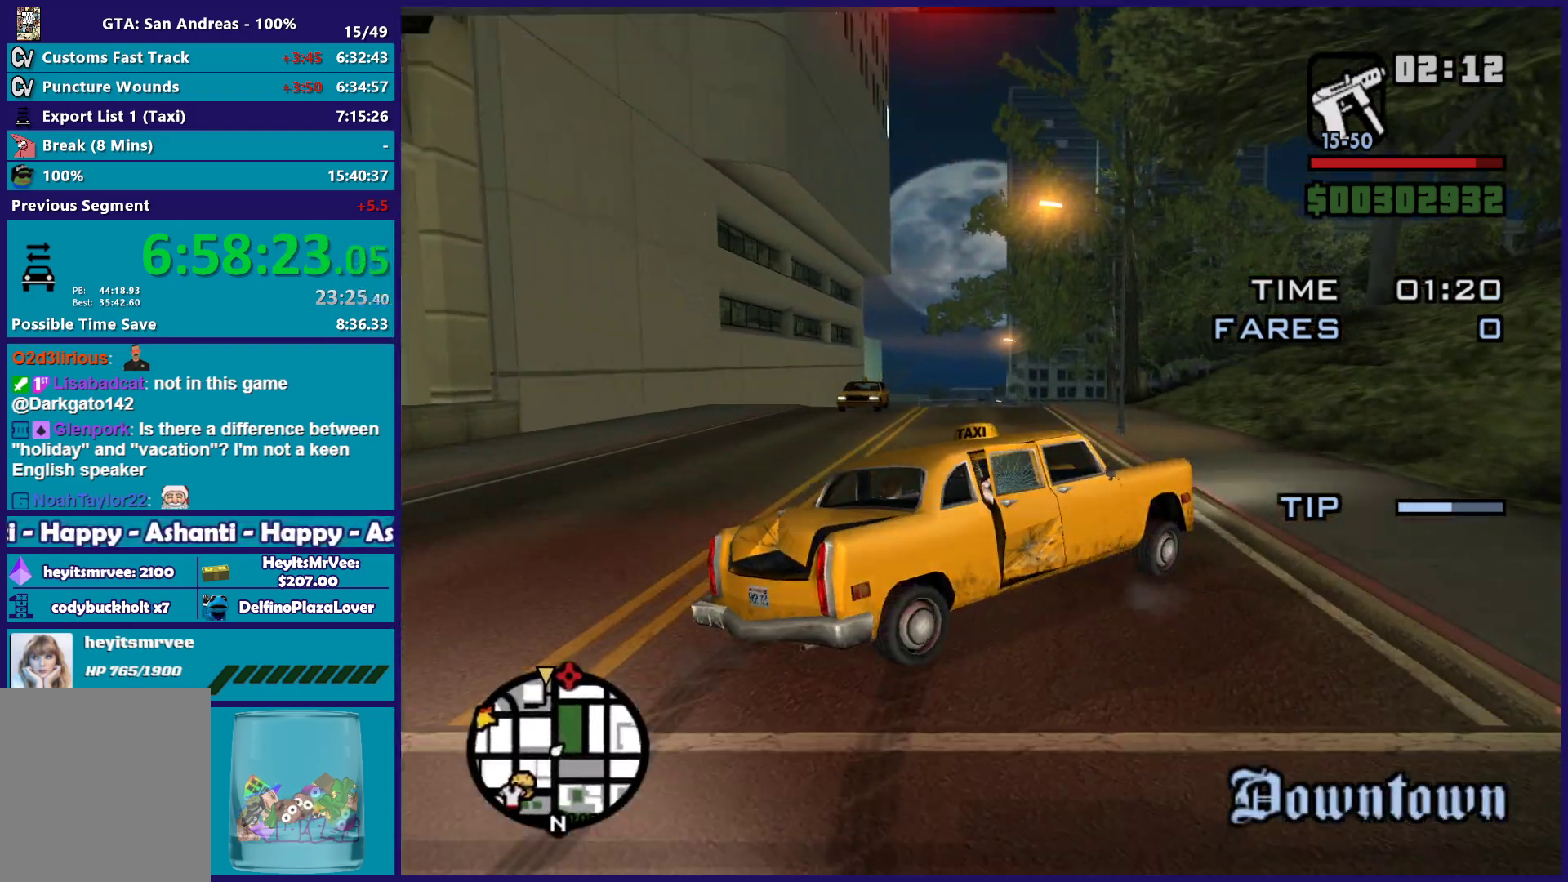
{"buttons": [], "left_stick": "left", "right_stick": "down-left", "button_events": [[233, "R2", "up"]]}
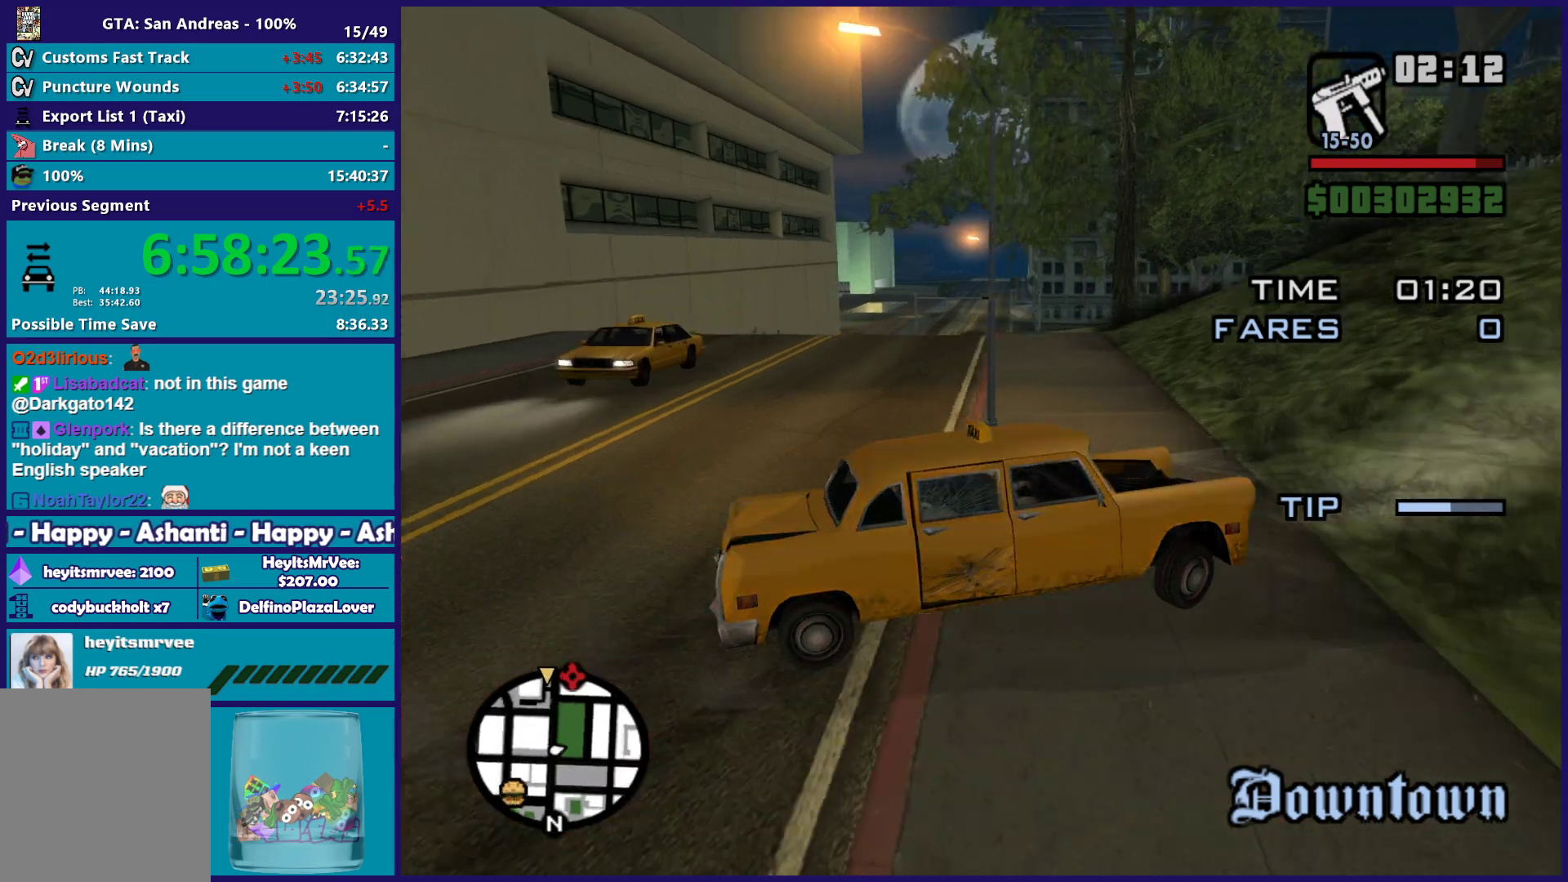
{"buttons": [], "left_stick": "left", "right_stick": "down-left", "button_events": []}
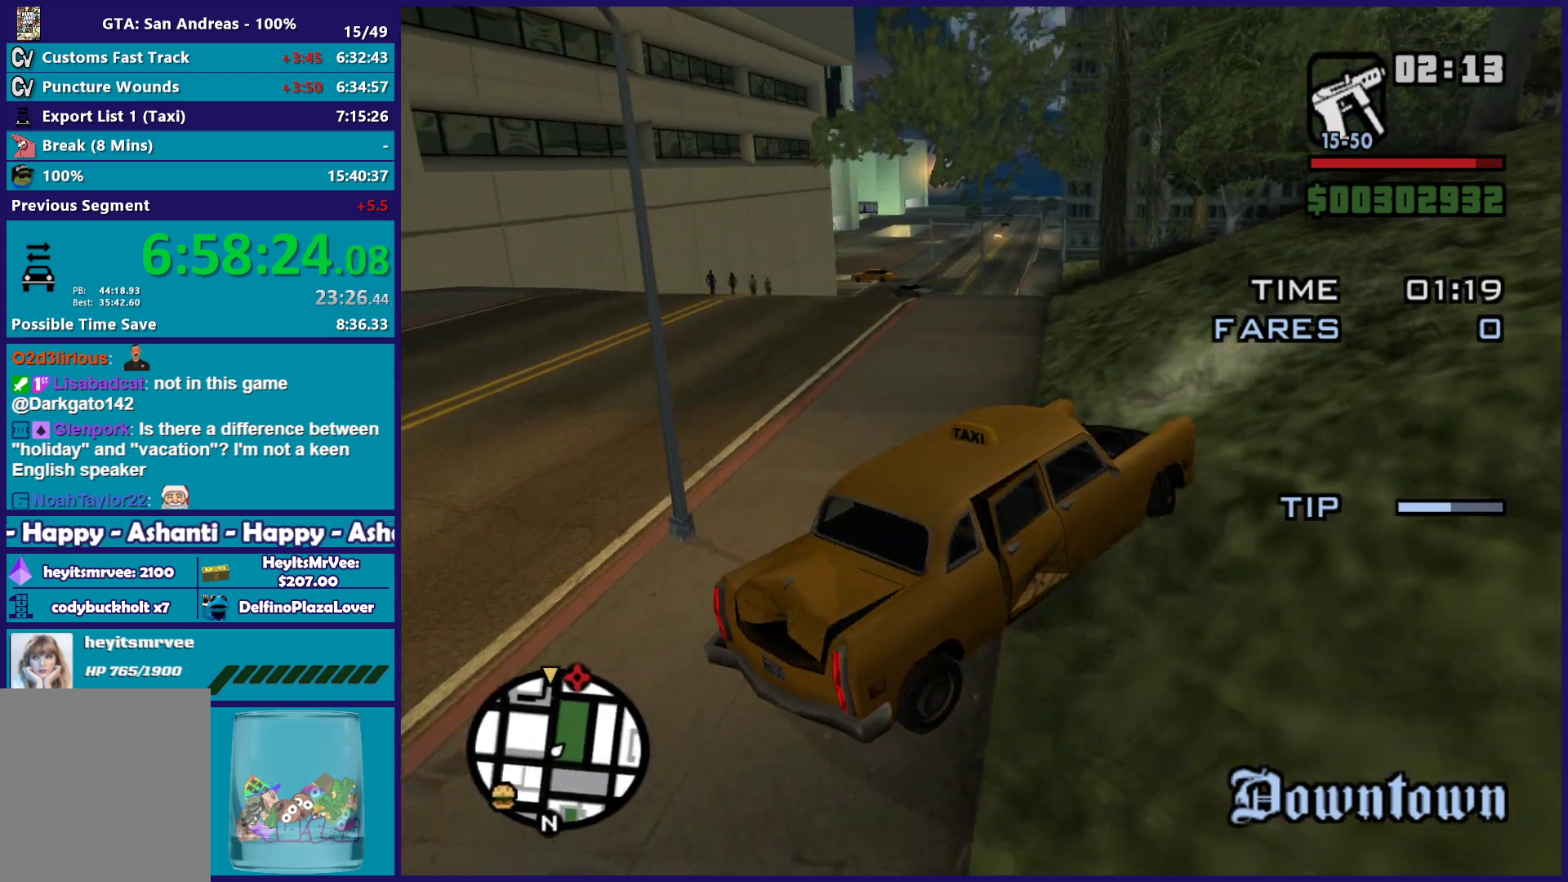
{"buttons": ["R2"], "left_stick": "center", "right_stick": "center", "button_events": [[150, "R2", "down"]]}
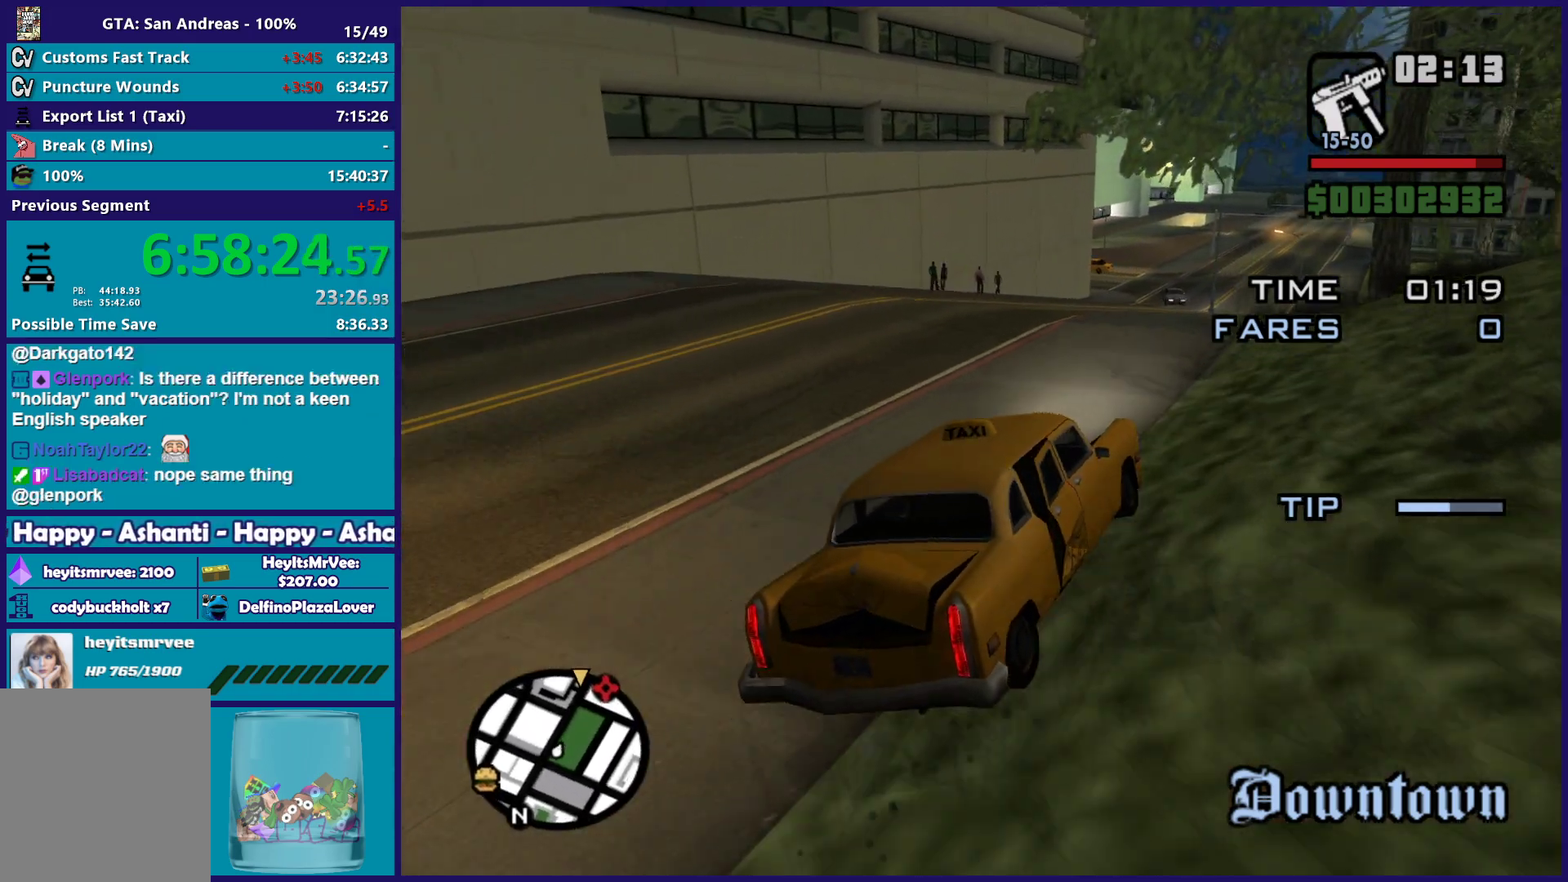
{"buttons": ["R2"], "left_stick": "left", "right_stick": "down", "button_events": []}
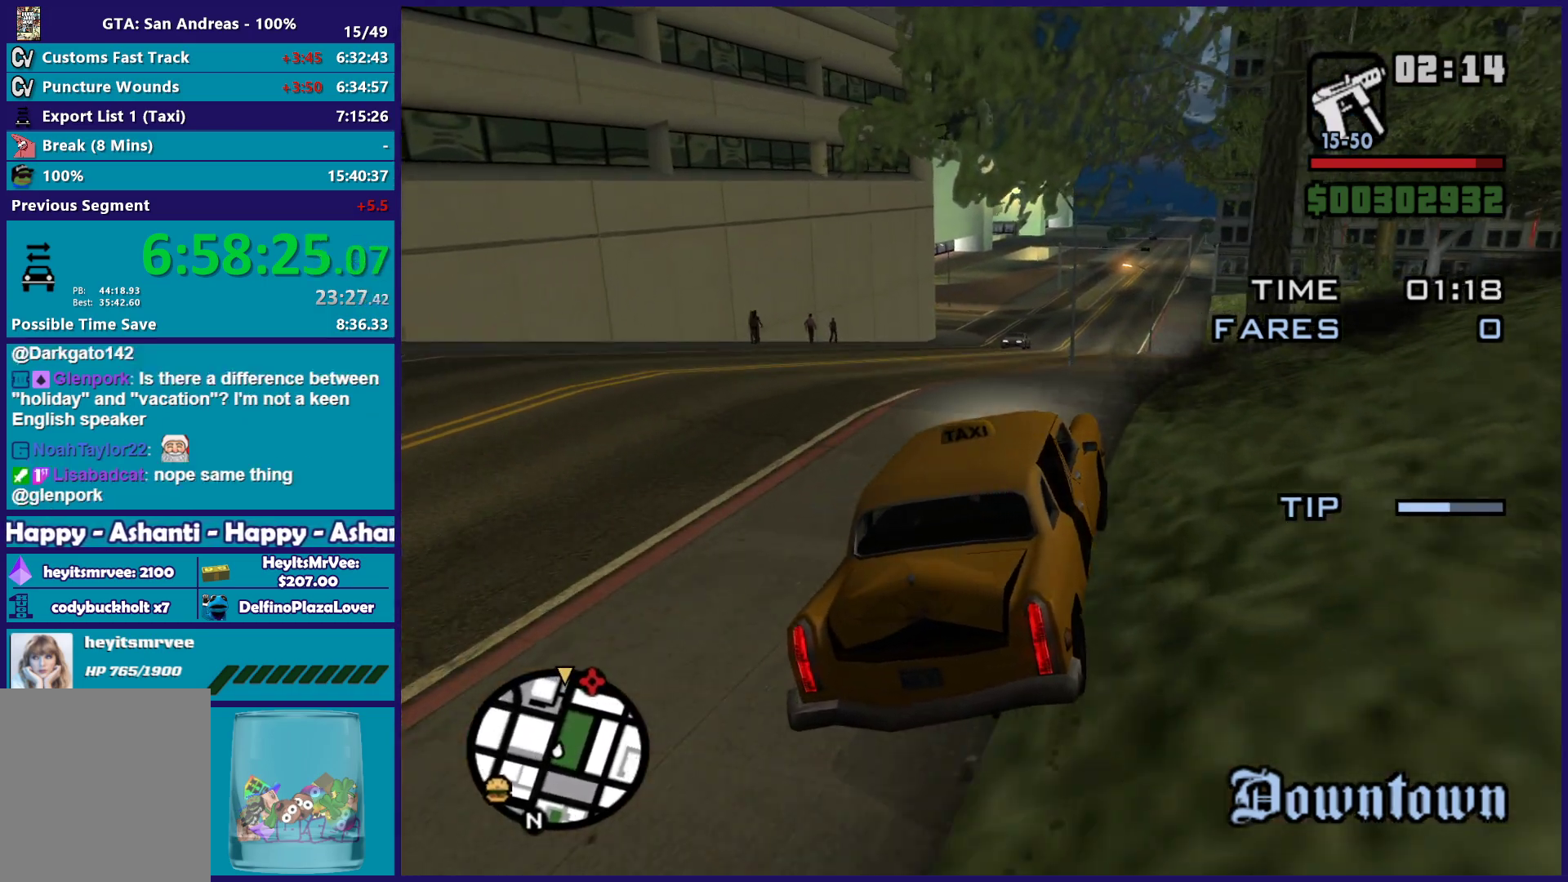
{"buttons": ["R2"], "left_stick": "center", "right_stick": "down", "button_events": []}
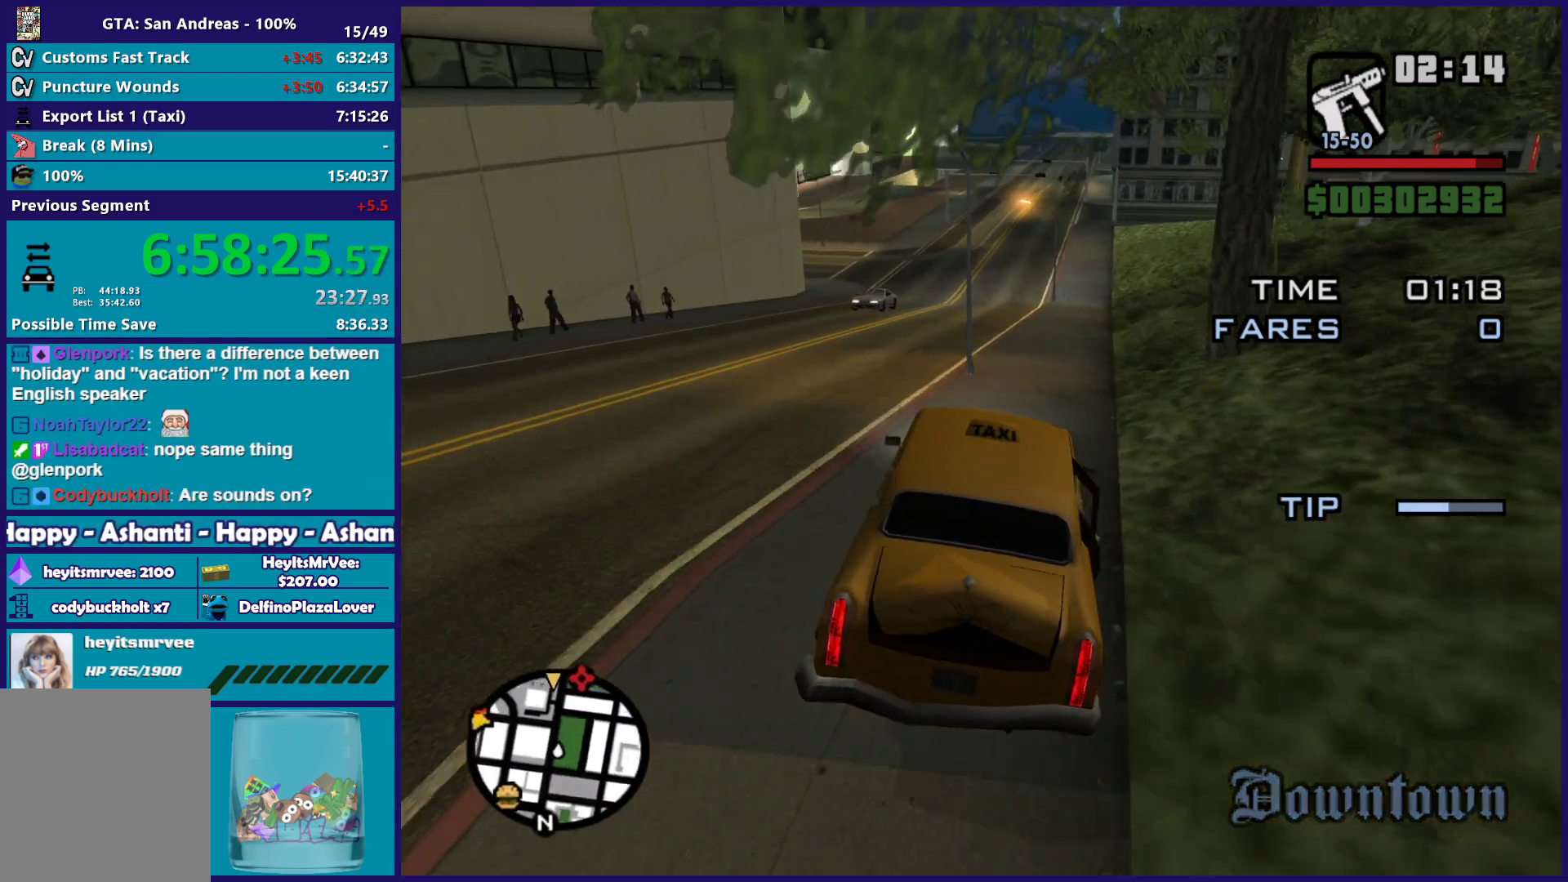
{"buttons": ["R2"], "left_stick": "center", "right_stick": "down-left", "button_events": []}
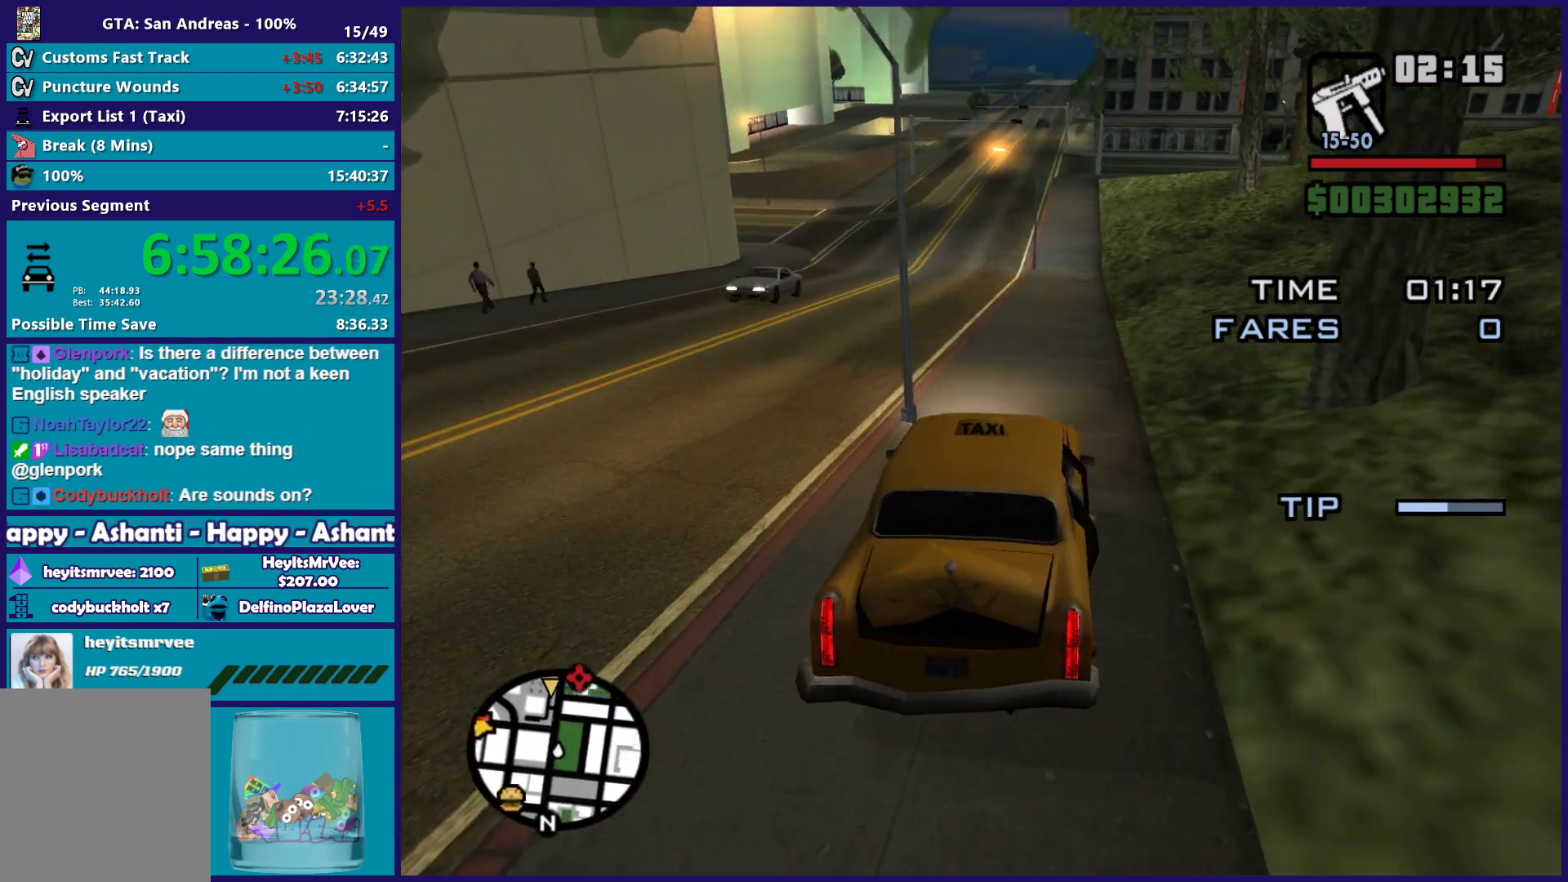
{"buttons": ["R2"], "left_stick": "left", "right_stick": "left", "button_events": []}
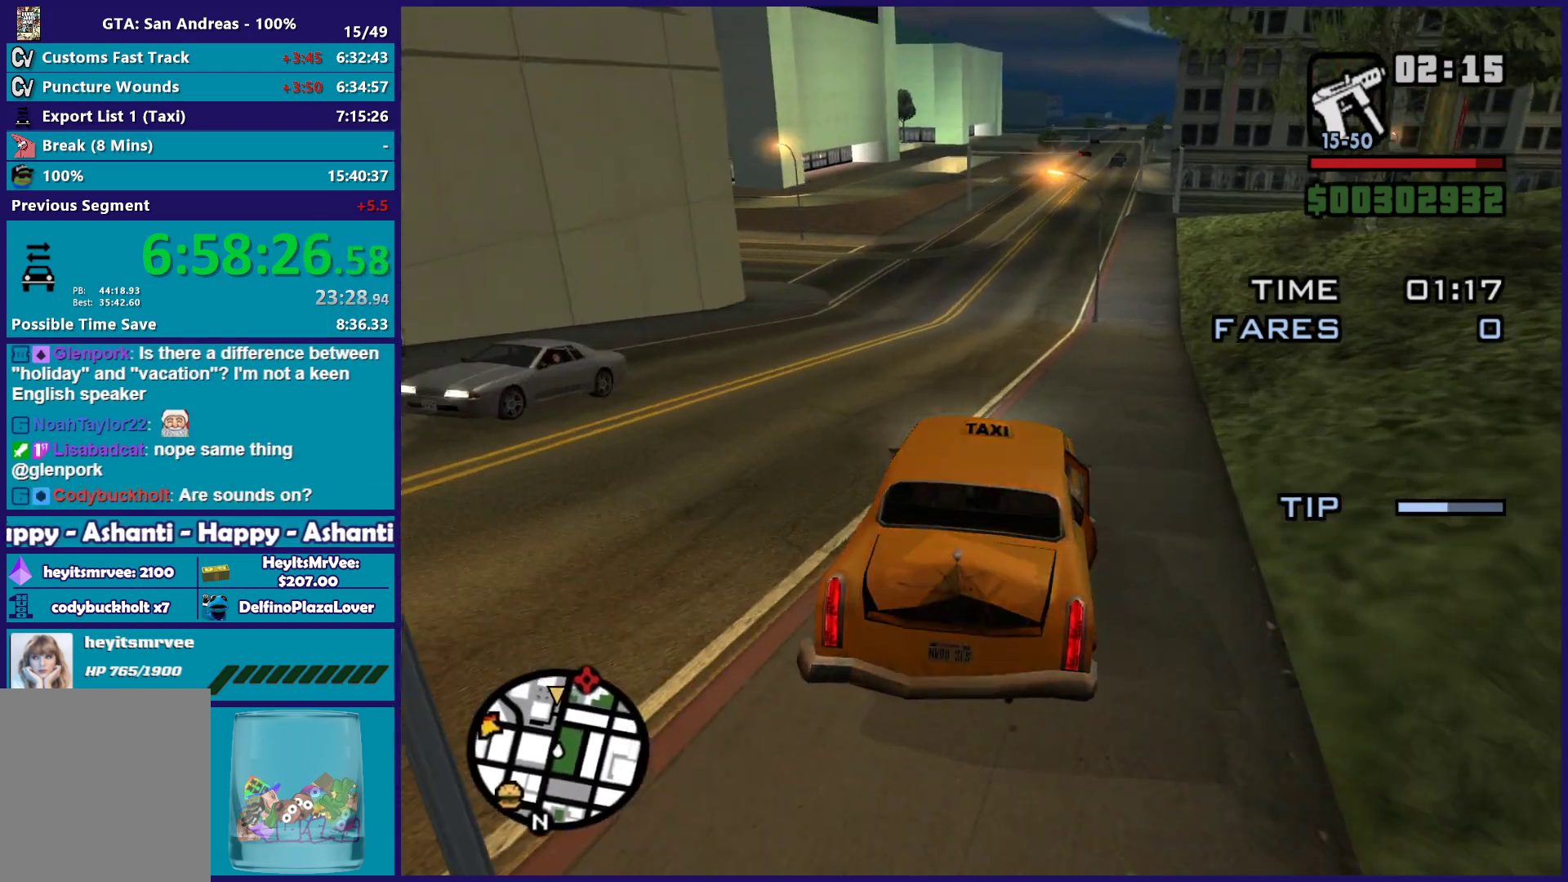
{"buttons": ["R2"], "left_stick": "center", "right_stick": "center", "button_events": []}
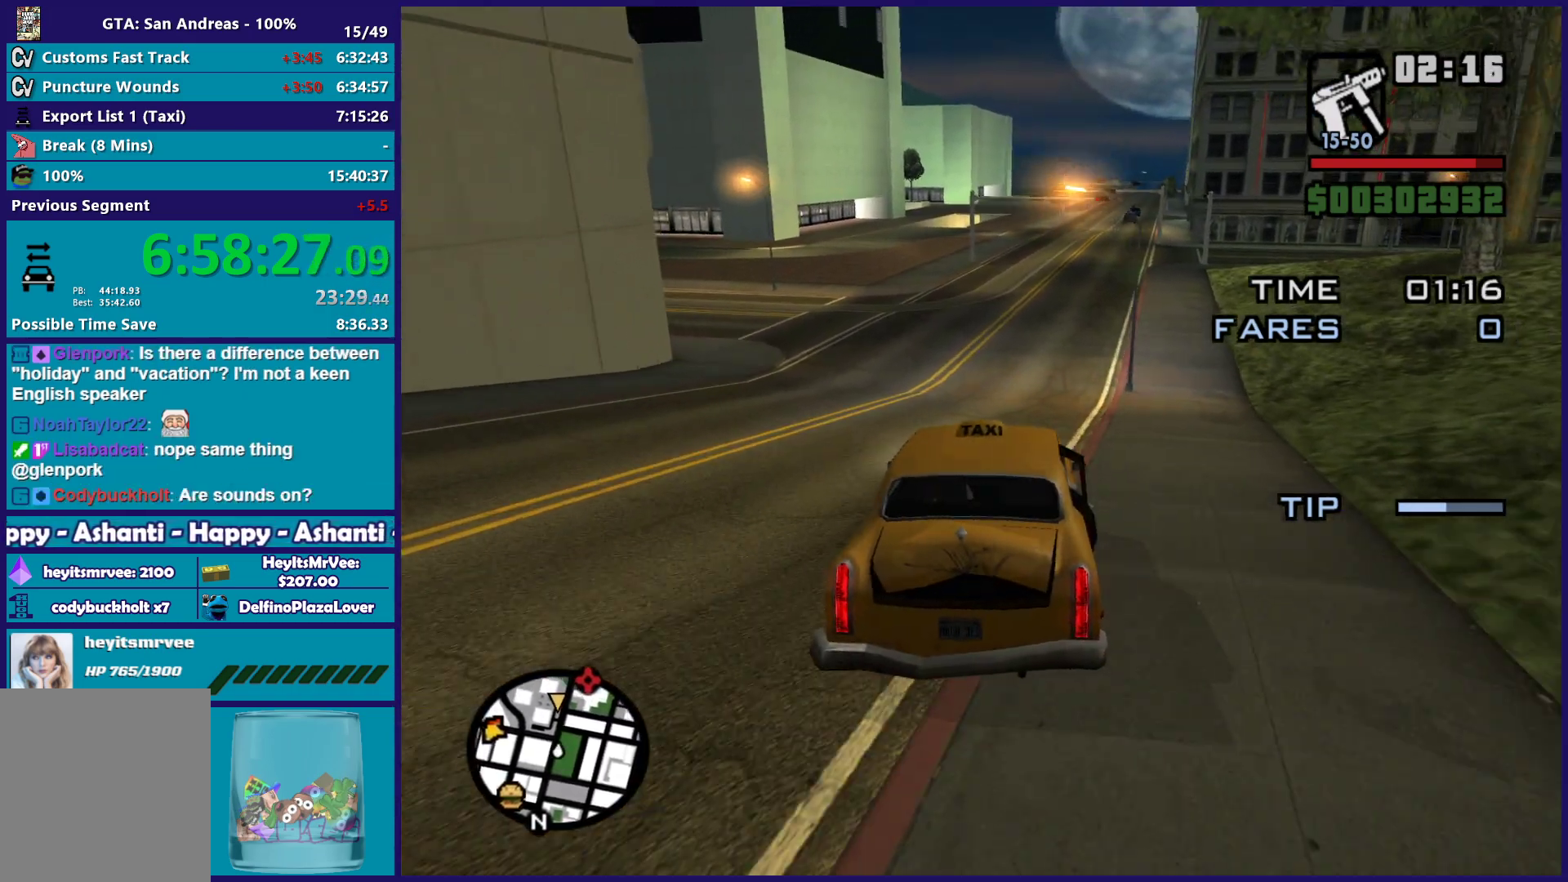
{"buttons": ["R2"], "left_stick": "center", "right_stick": "down", "button_events": []}
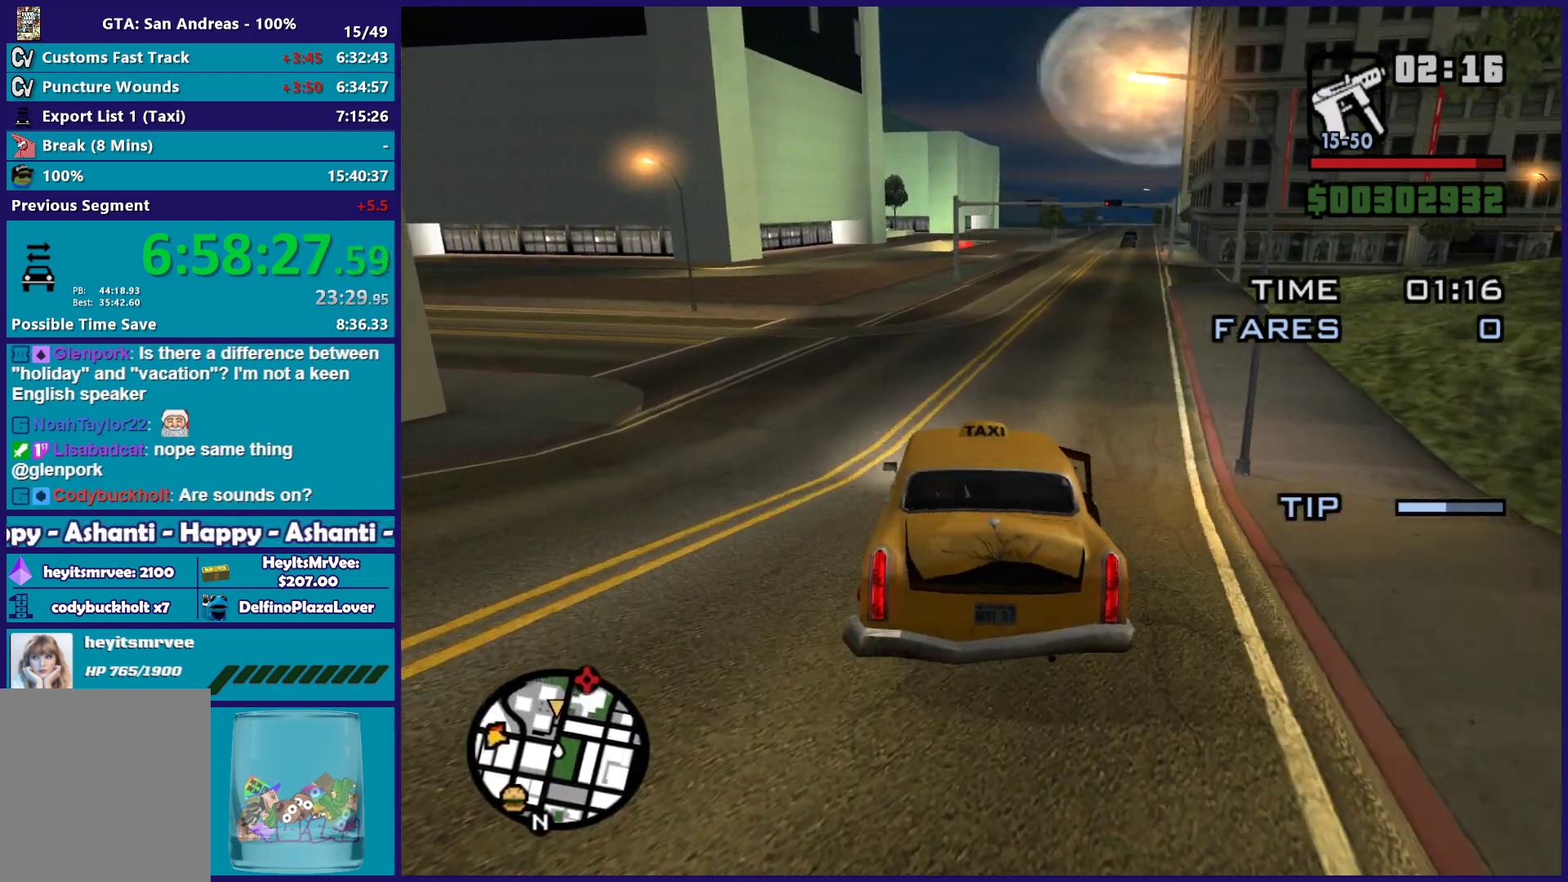
{"buttons": ["R2"], "left_stick": "center", "right_stick": "down-right", "button_events": []}
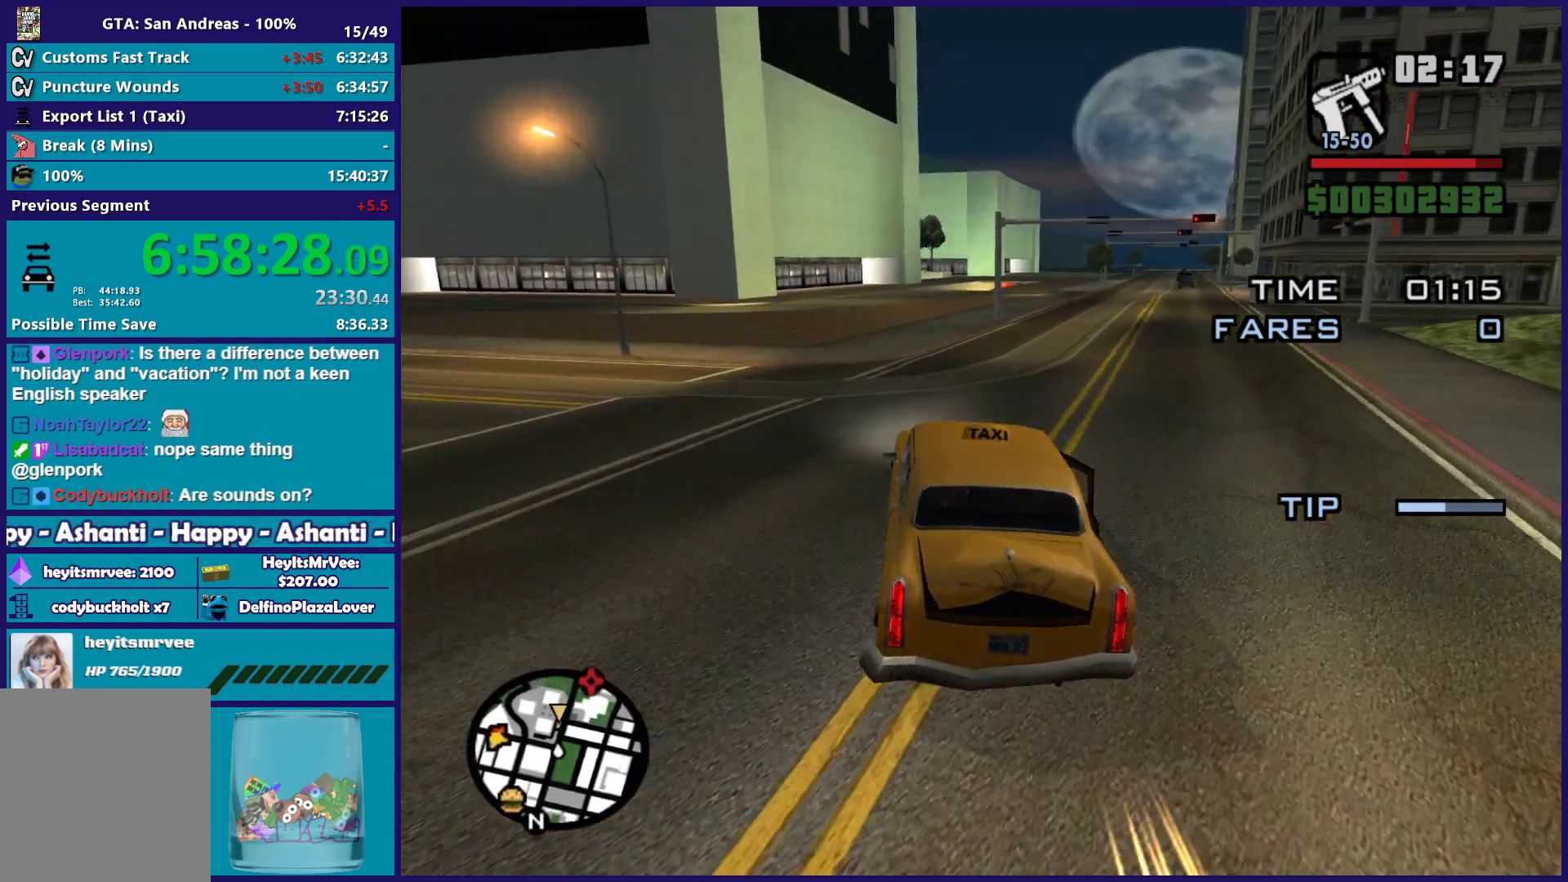
{"buttons": ["R2"], "left_stick": "center", "right_stick": "down-right", "button_events": []}
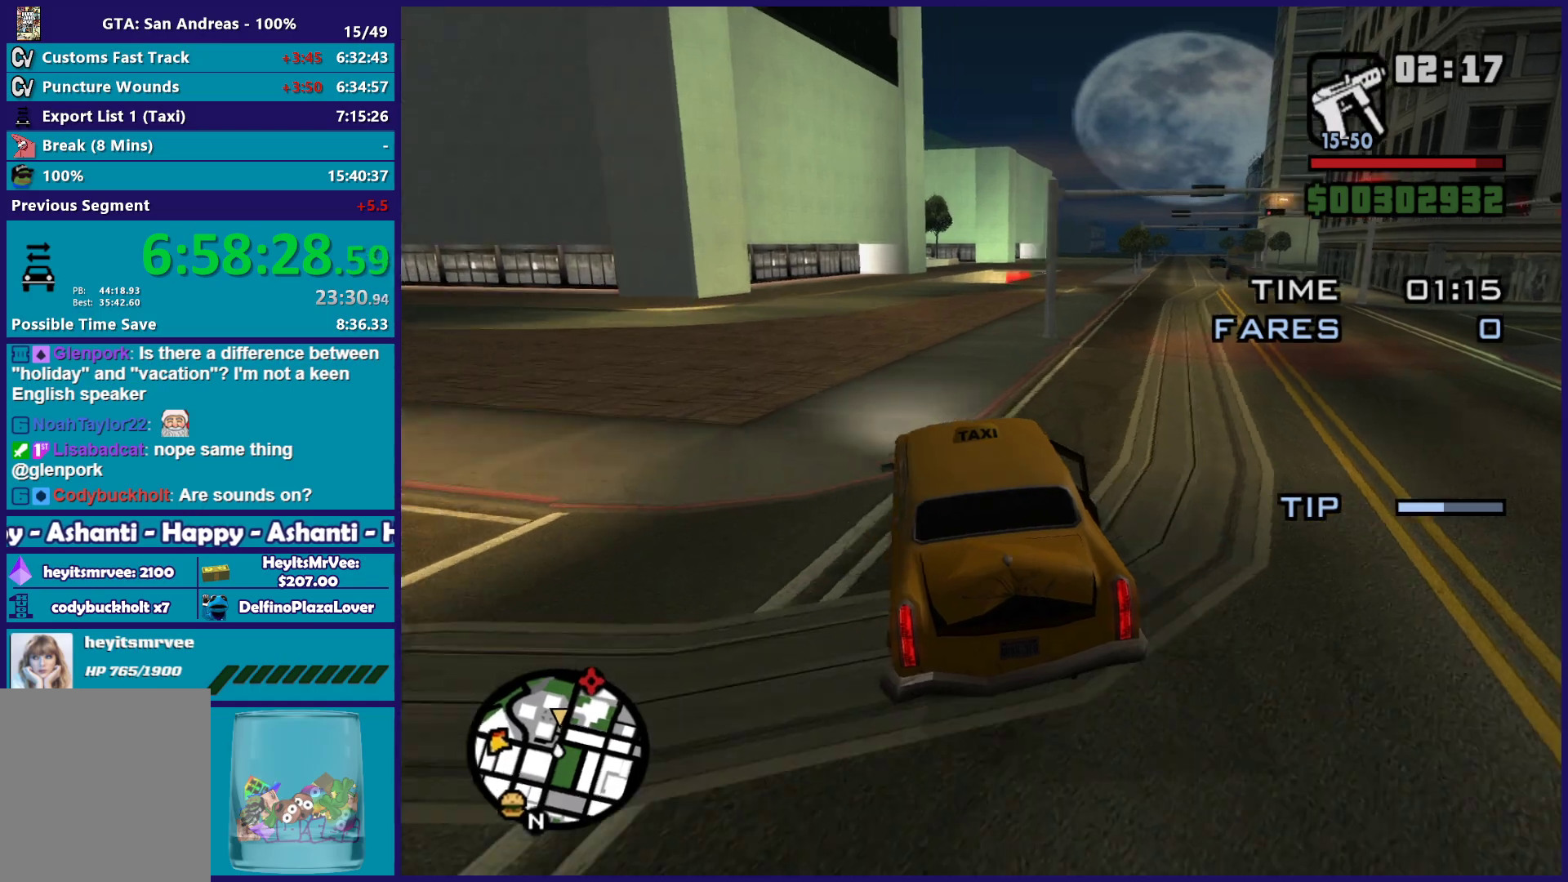
{"buttons": ["R2"], "left_stick": "center", "right_stick": "down-right", "button_events": []}
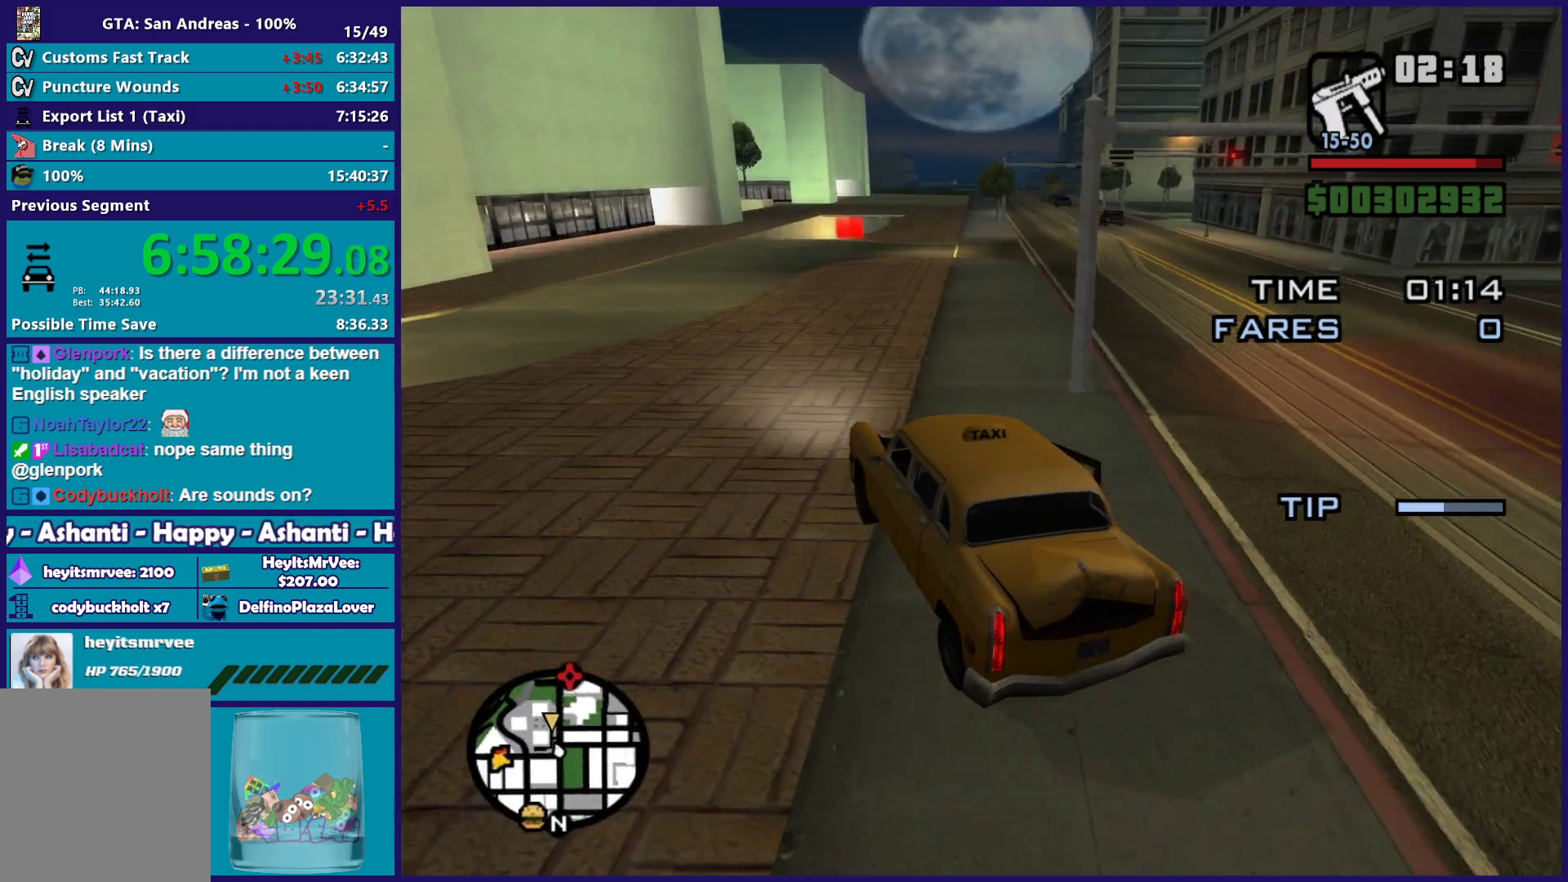
{"buttons": ["R2"], "left_stick": "down-right", "right_stick": "down-right"}
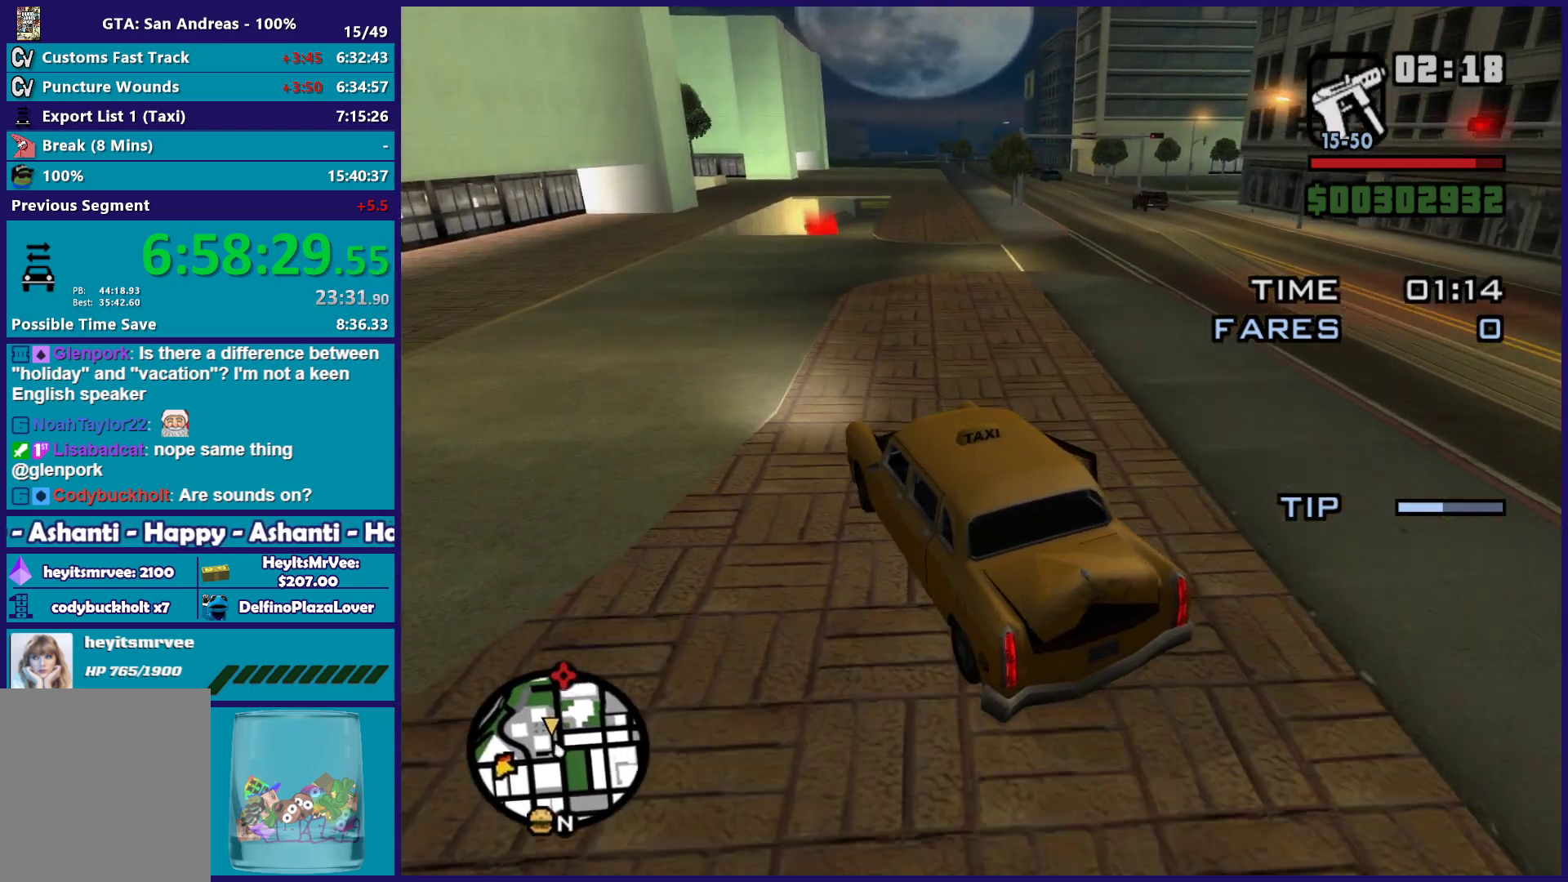
{"buttons": ["R2"], "left_stick": "center", "right_stick": "down-right"}
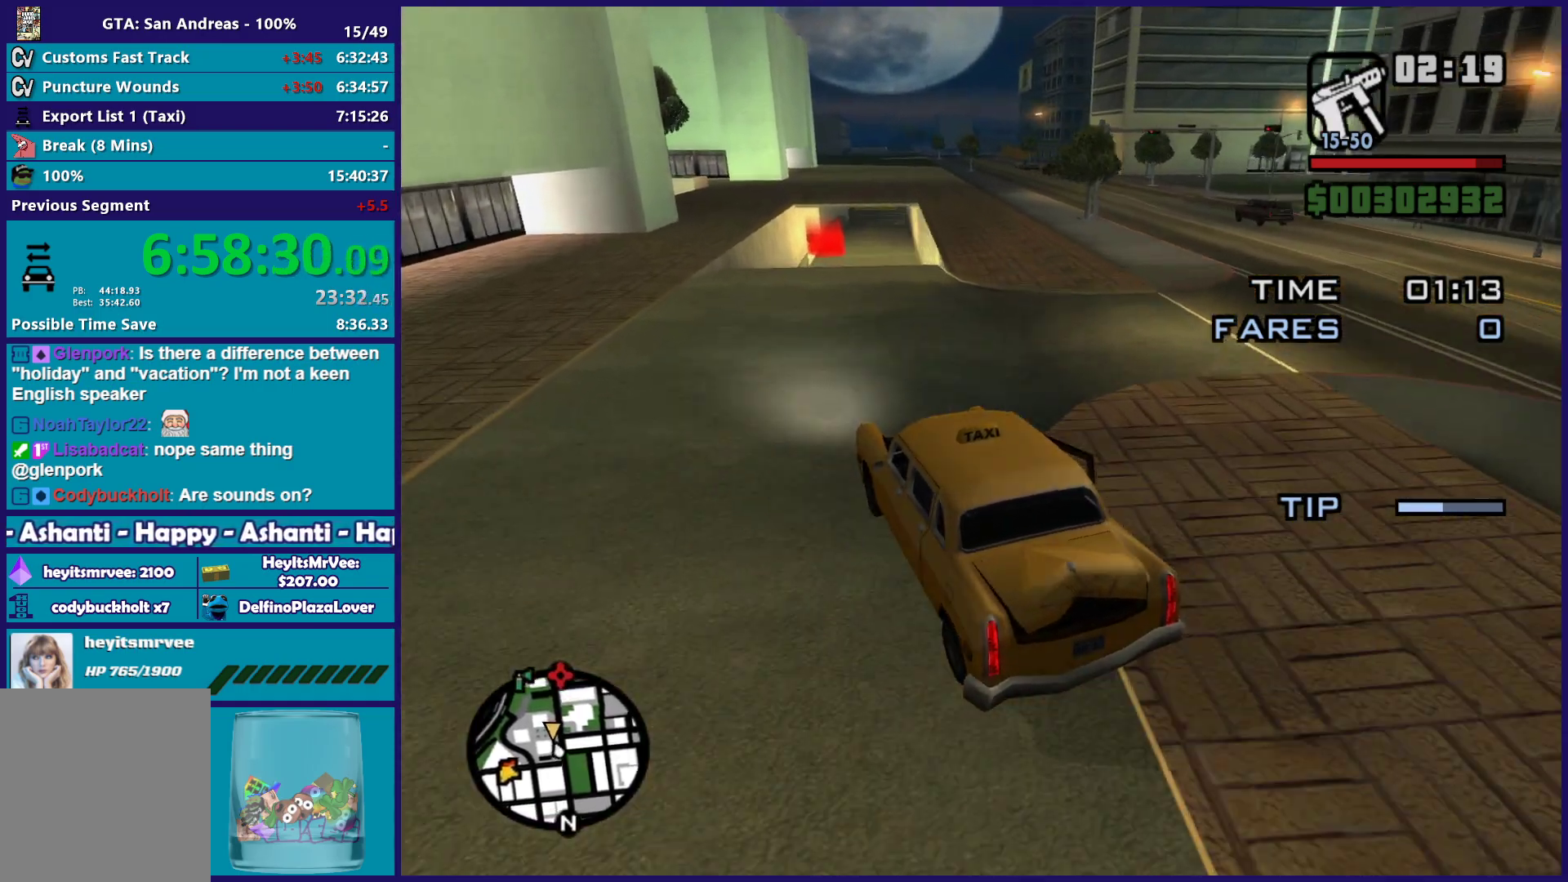
{"buttons": ["R2"], "left_stick": "center", "right_stick": "down-right", "button_events": []}
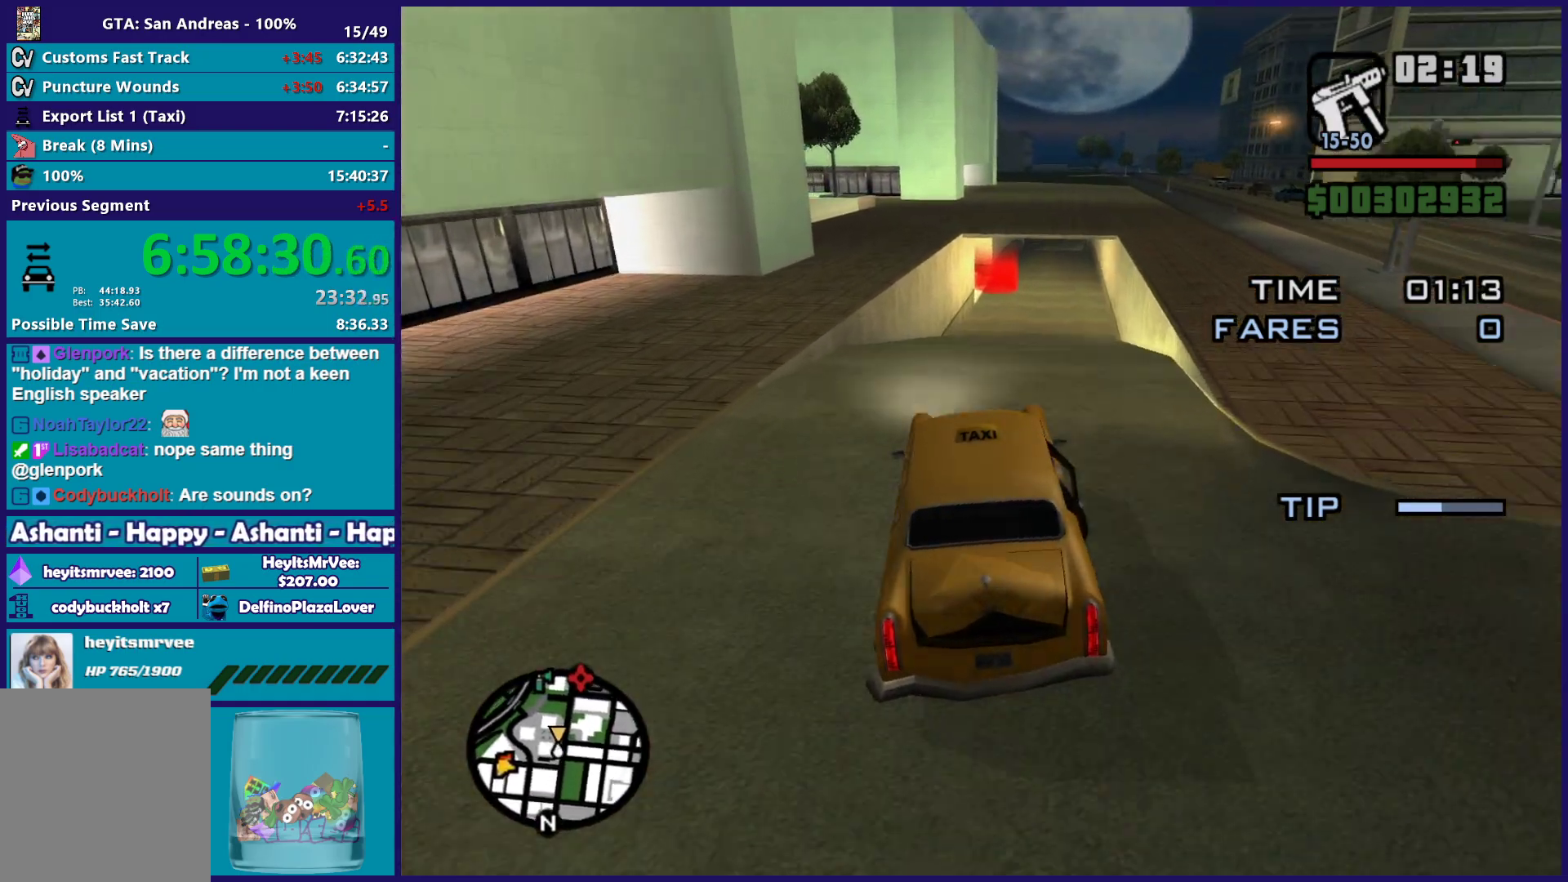
{"buttons": ["R2"], "left_stick": "center", "right_stick": "down-right", "button_events": [[150, "R2", "up"], [383, "R2", "down"]]}
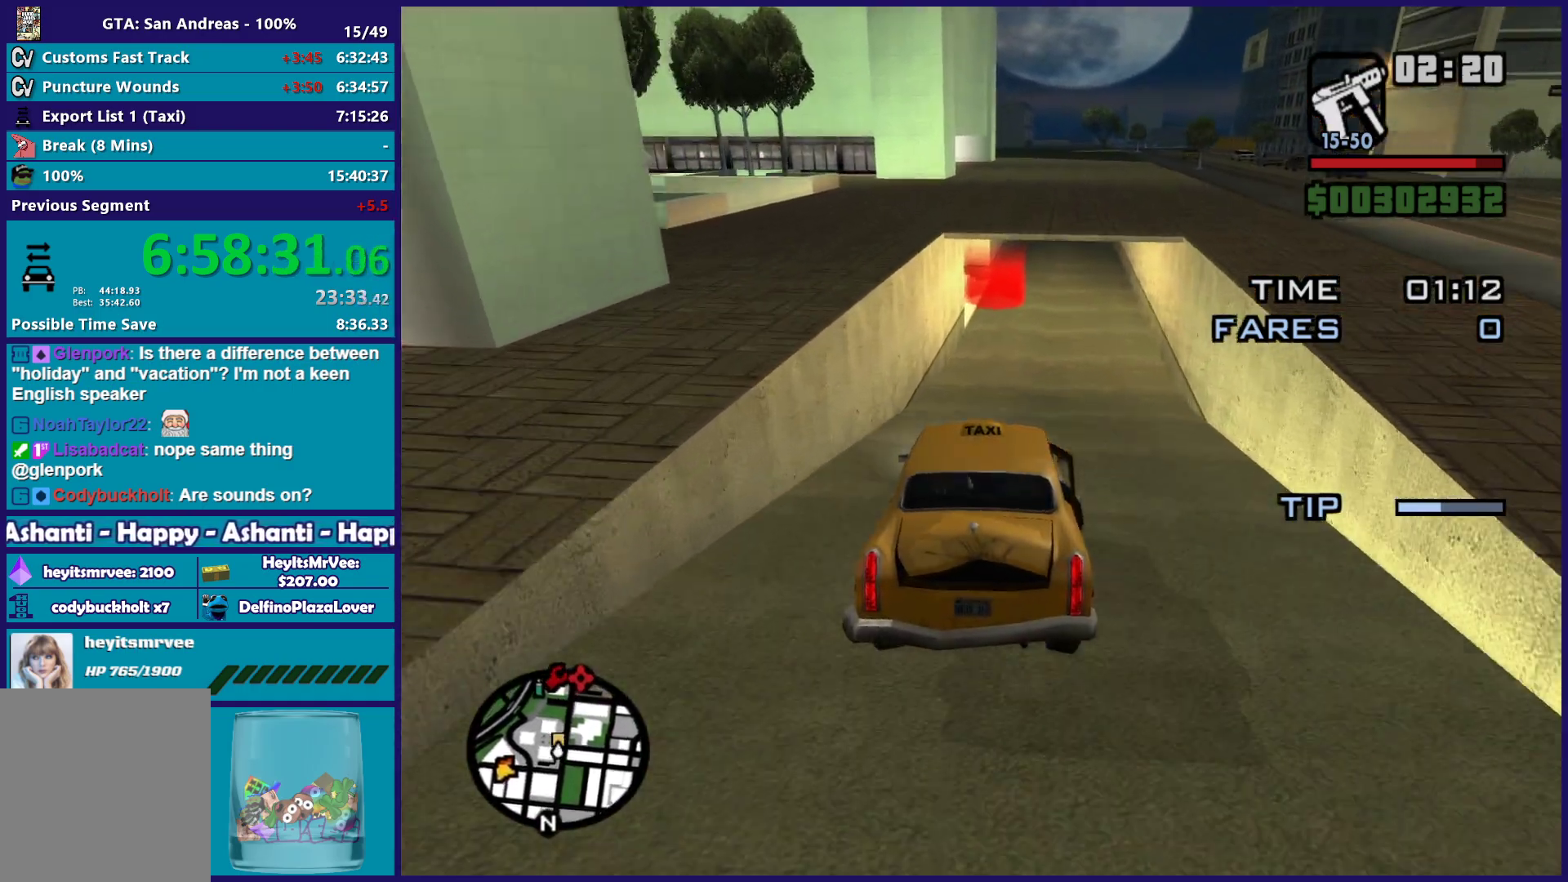
{"buttons": [], "left_stick": "right", "right_stick": "down", "button_events": [[233, "R2", "up"]]}